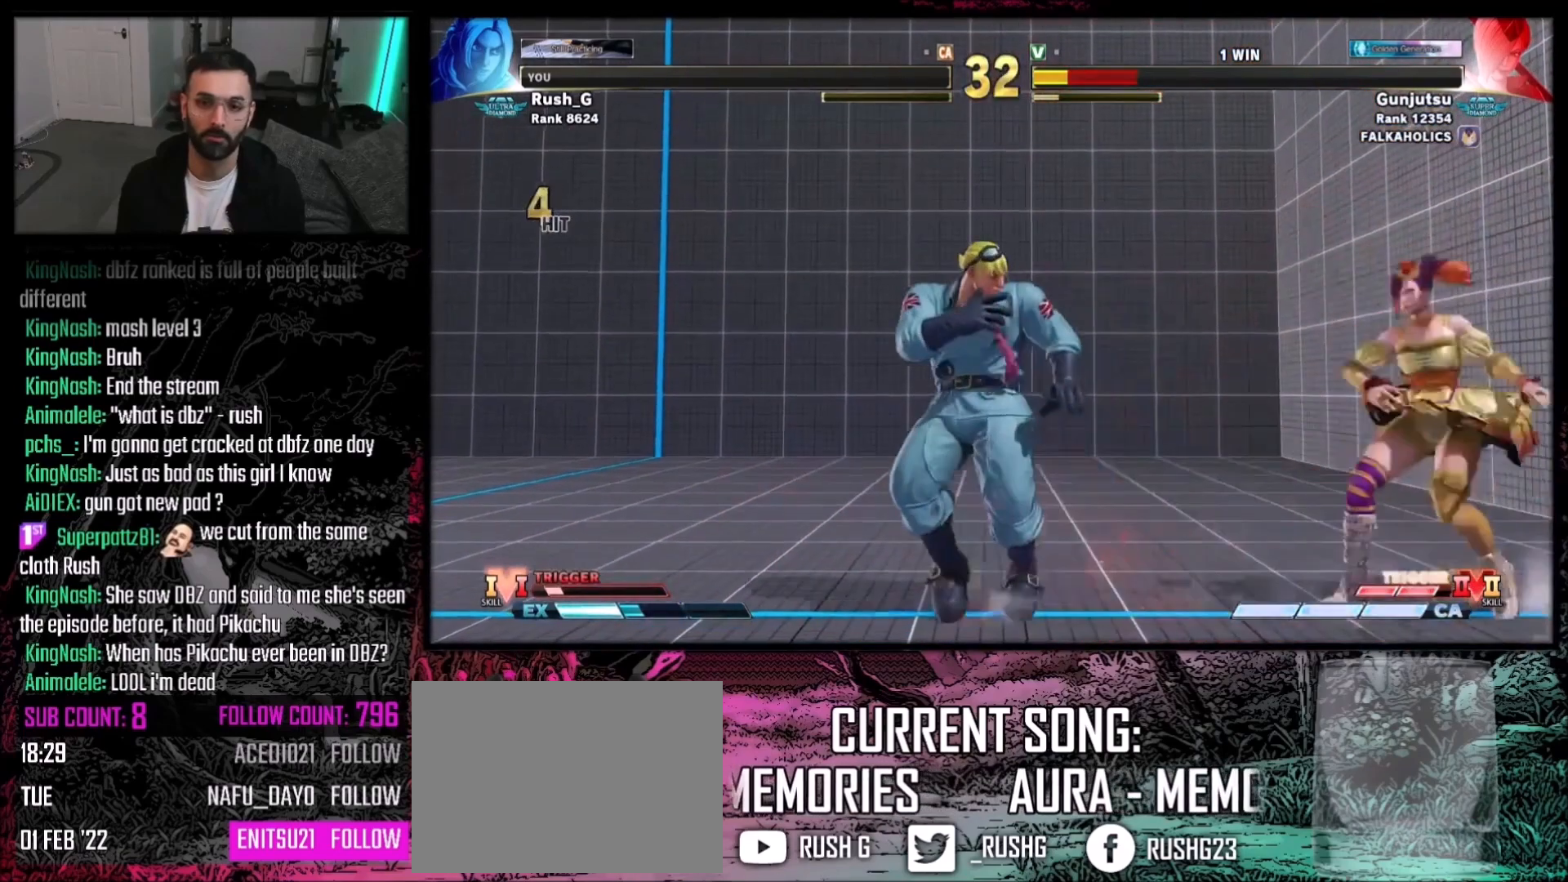
Gameplay with a controller (PlayStation layout); each line is a JSON object with the inputs held at the frame after it. "events" lists button and stick changes between this image and that frame as [ms after this image, input, new state], when the widget could be followed in between. Not read: L3 R3.
{"buttons": ["CROSS", "SQUARE", "DPAD_LEFT"], "events": [[34, "DPAD_LEFT", "up"], [100, "DPAD_RIGHT", "down"], [167, "DPAD_RIGHT", "up"], [201, "DPAD_RIGHT", "down"], [301, "DPAD_RIGHT", "up"], [367, "DPAD_LEFT", "down"], [434, "CROSS", "down"], [434, "SQUARE", "down"]]}
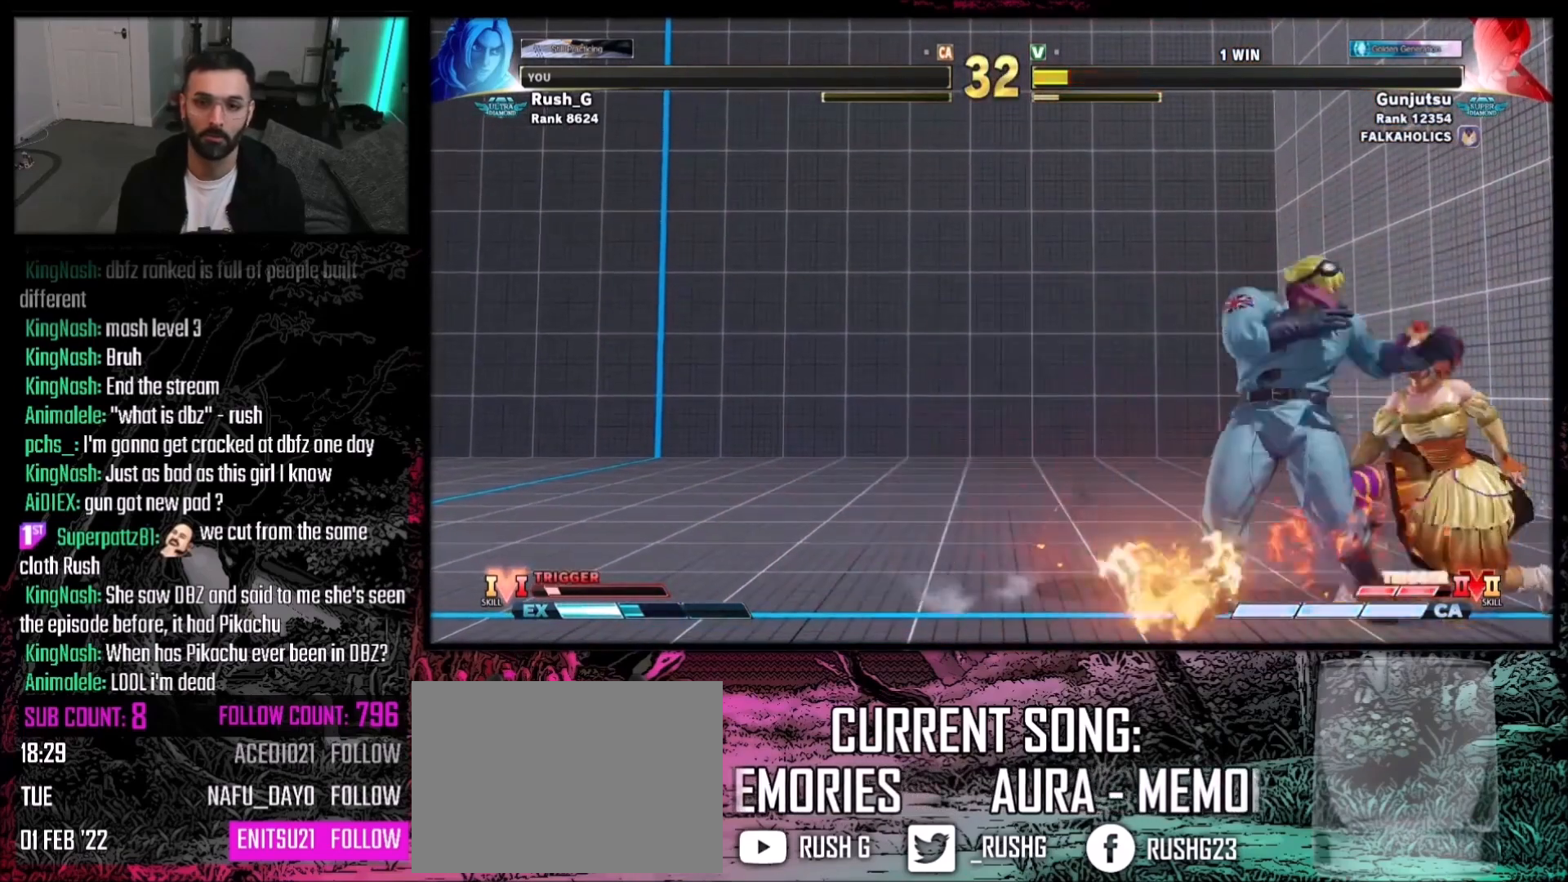
{"buttons": [], "events": [[100, "CROSS", "up"], [100, "SQUARE", "up"], [367, "DPAD_LEFT", "up"]]}
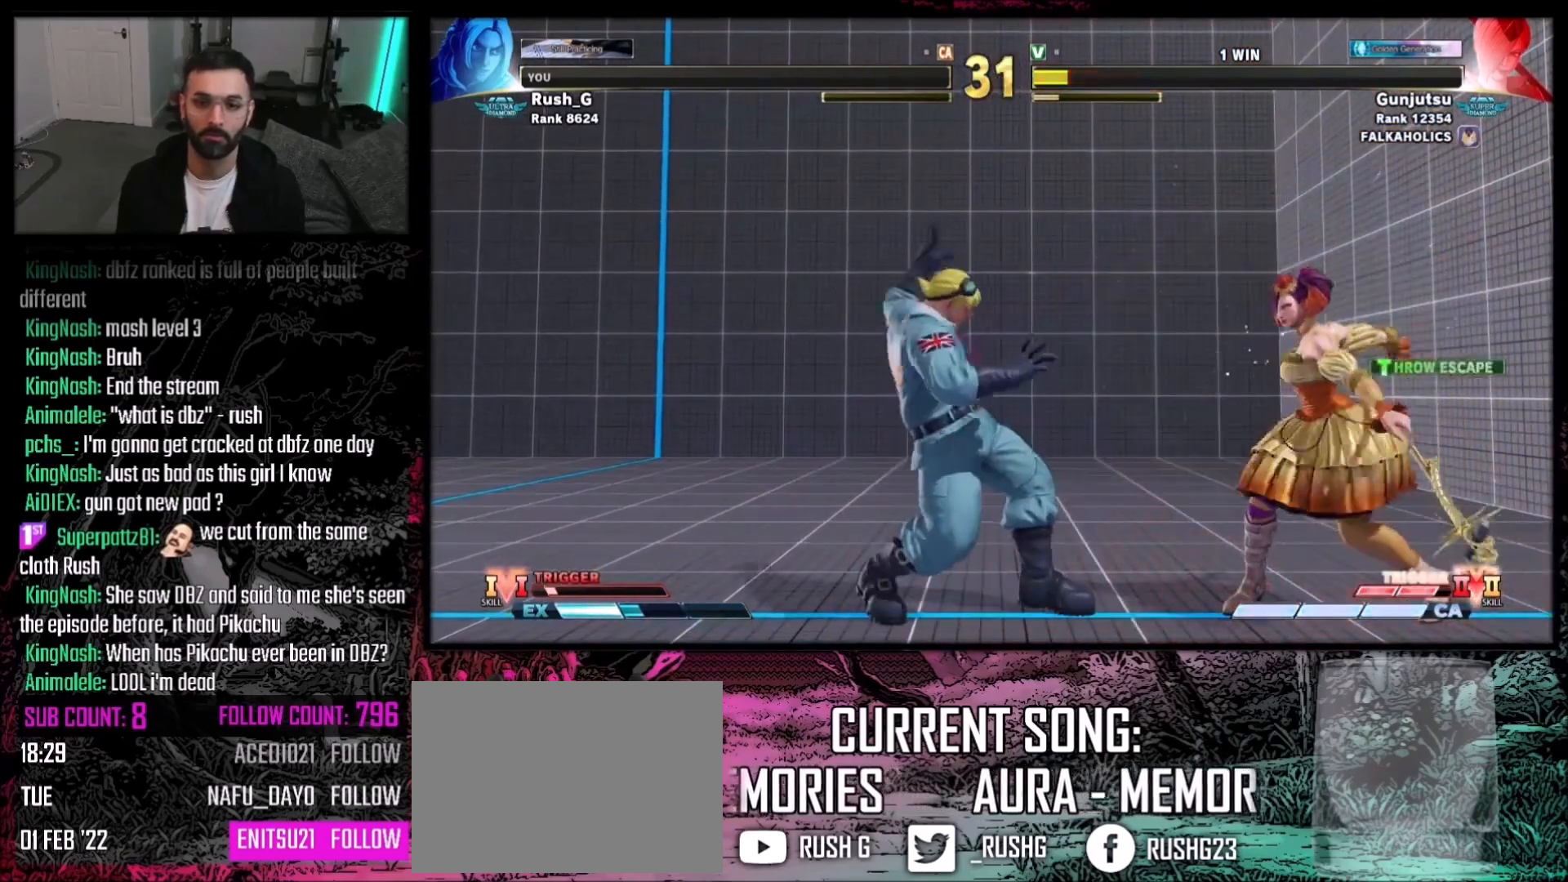
{"buttons": [], "events": [[167, "DPAD_LEFT", "down"], [234, "DPAD_LEFT", "up"], [267, "DPAD_LEFT", "down"], [401, "DPAD_LEFT", "up"]]}
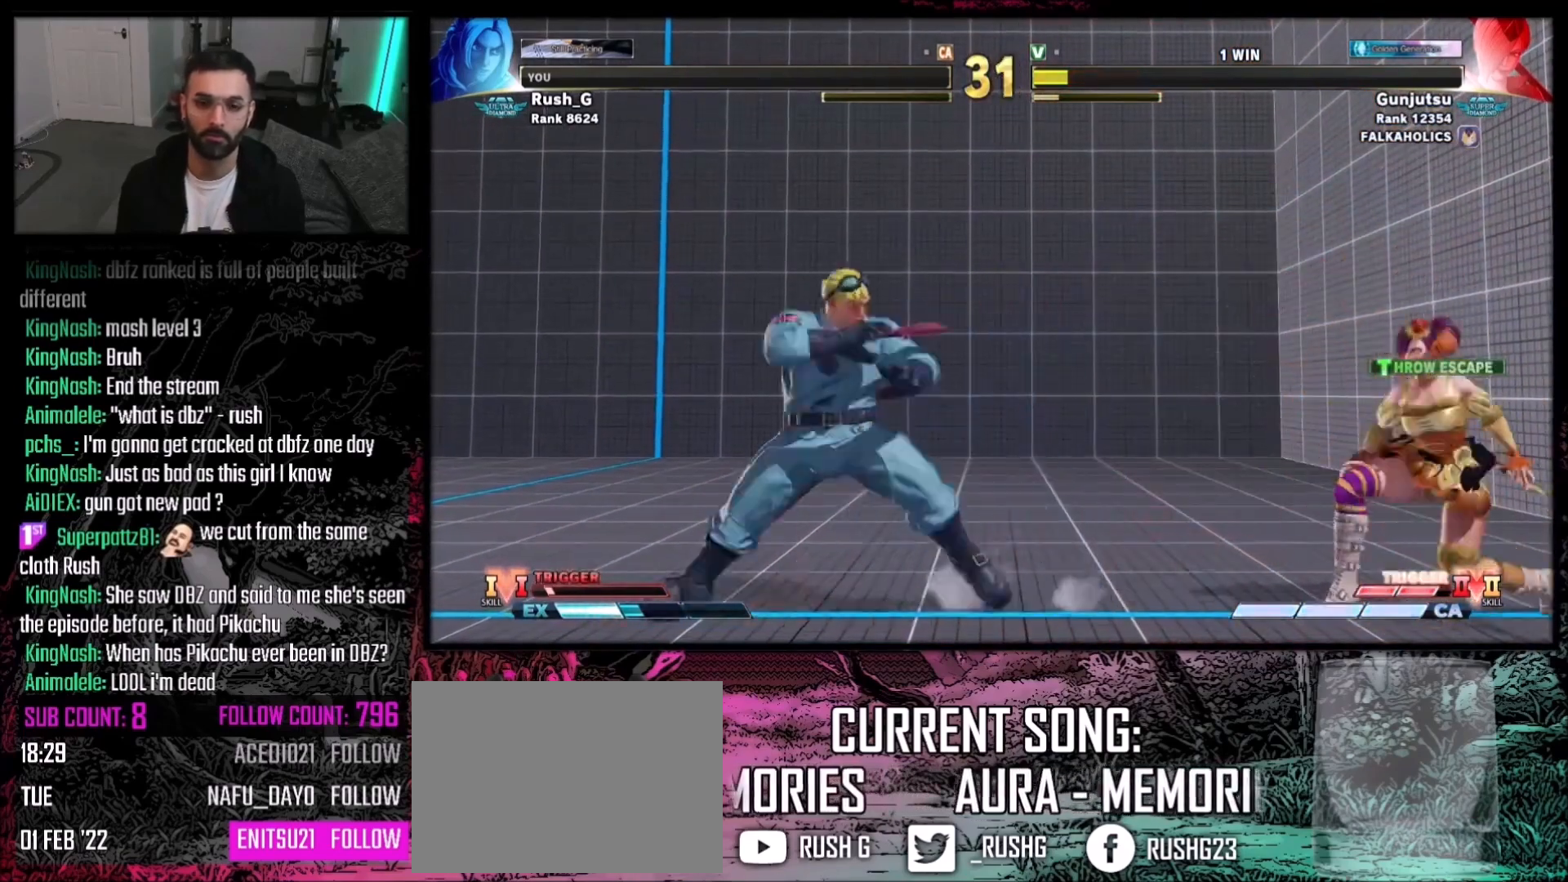
{"buttons": ["DPAD_LEFT"], "events": [[133, "DPAD_LEFT", "down"]]}
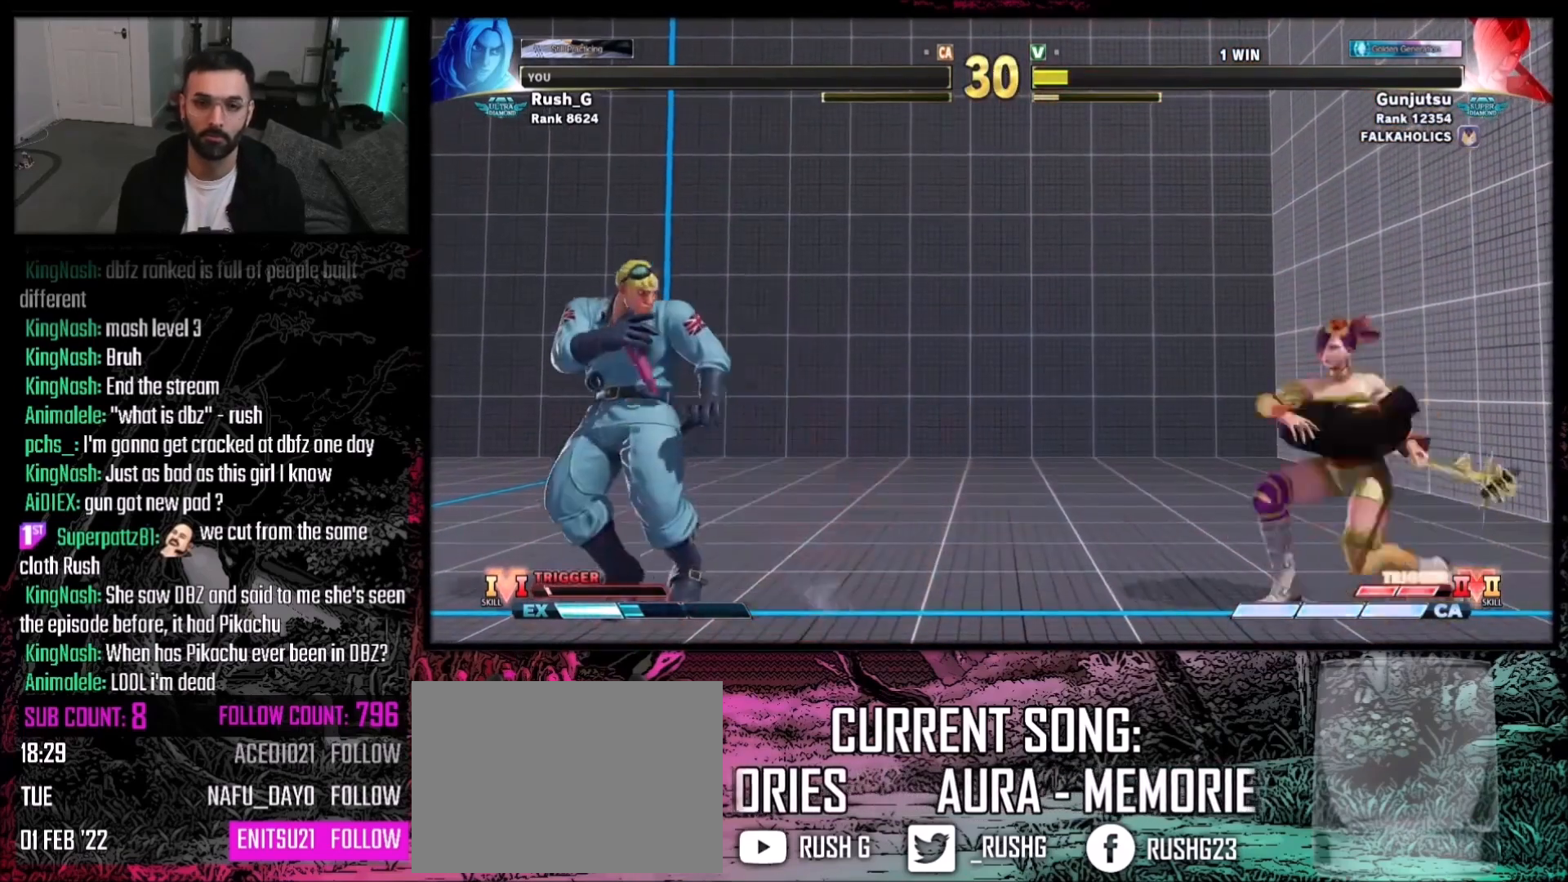
{"buttons": ["DPAD_DOWN", "DPAD_LEFT"], "events": [[67, "DPAD_DOWN", "down"]]}
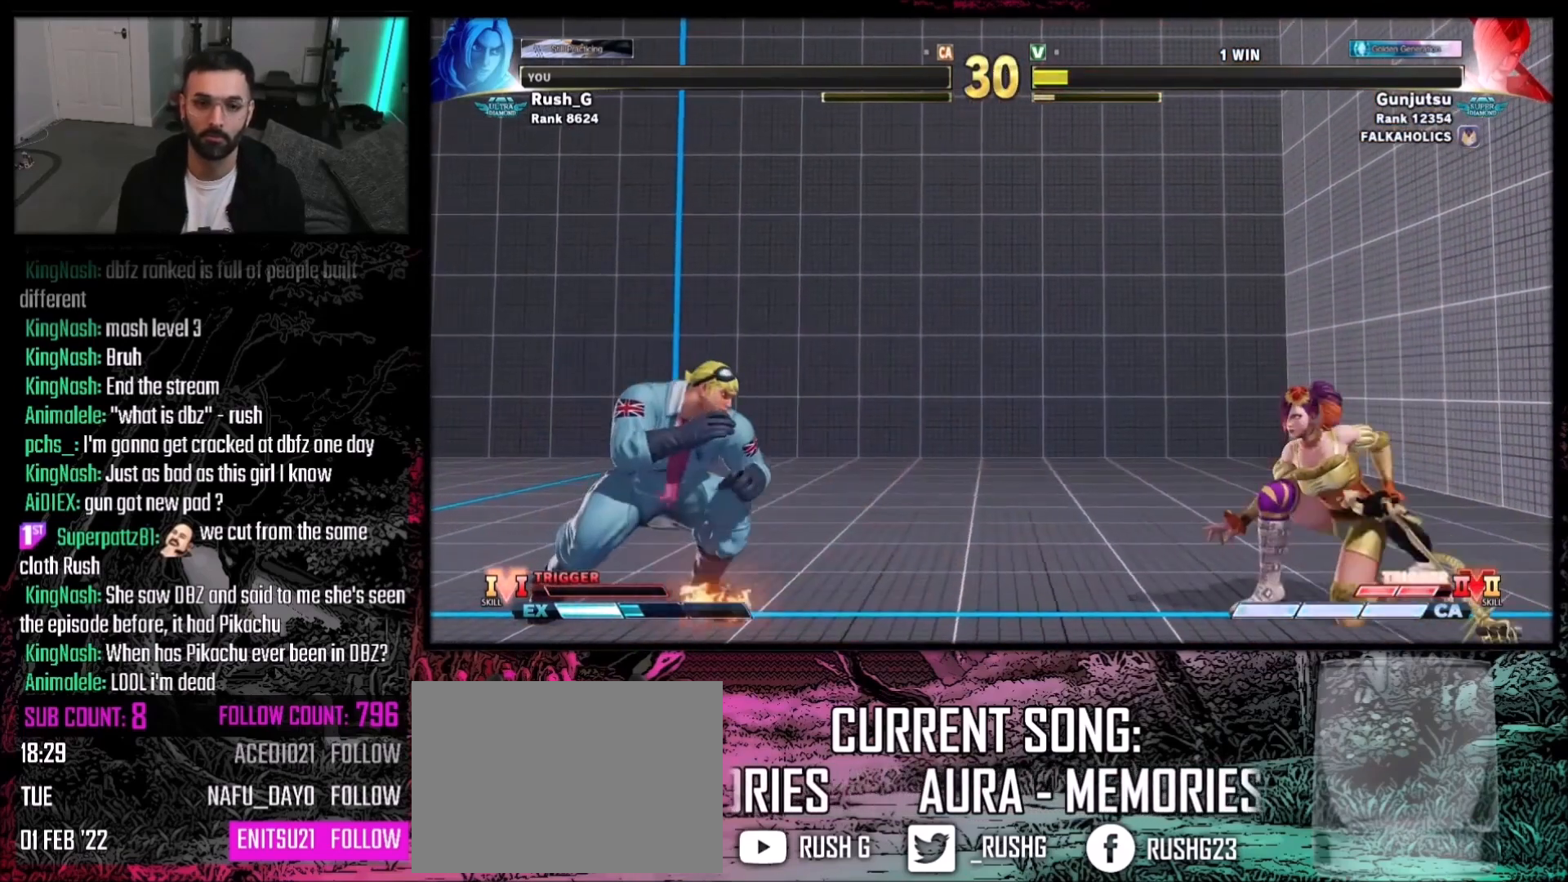
{"buttons": ["DPAD_DOWN", "DPAD_LEFT"], "events": []}
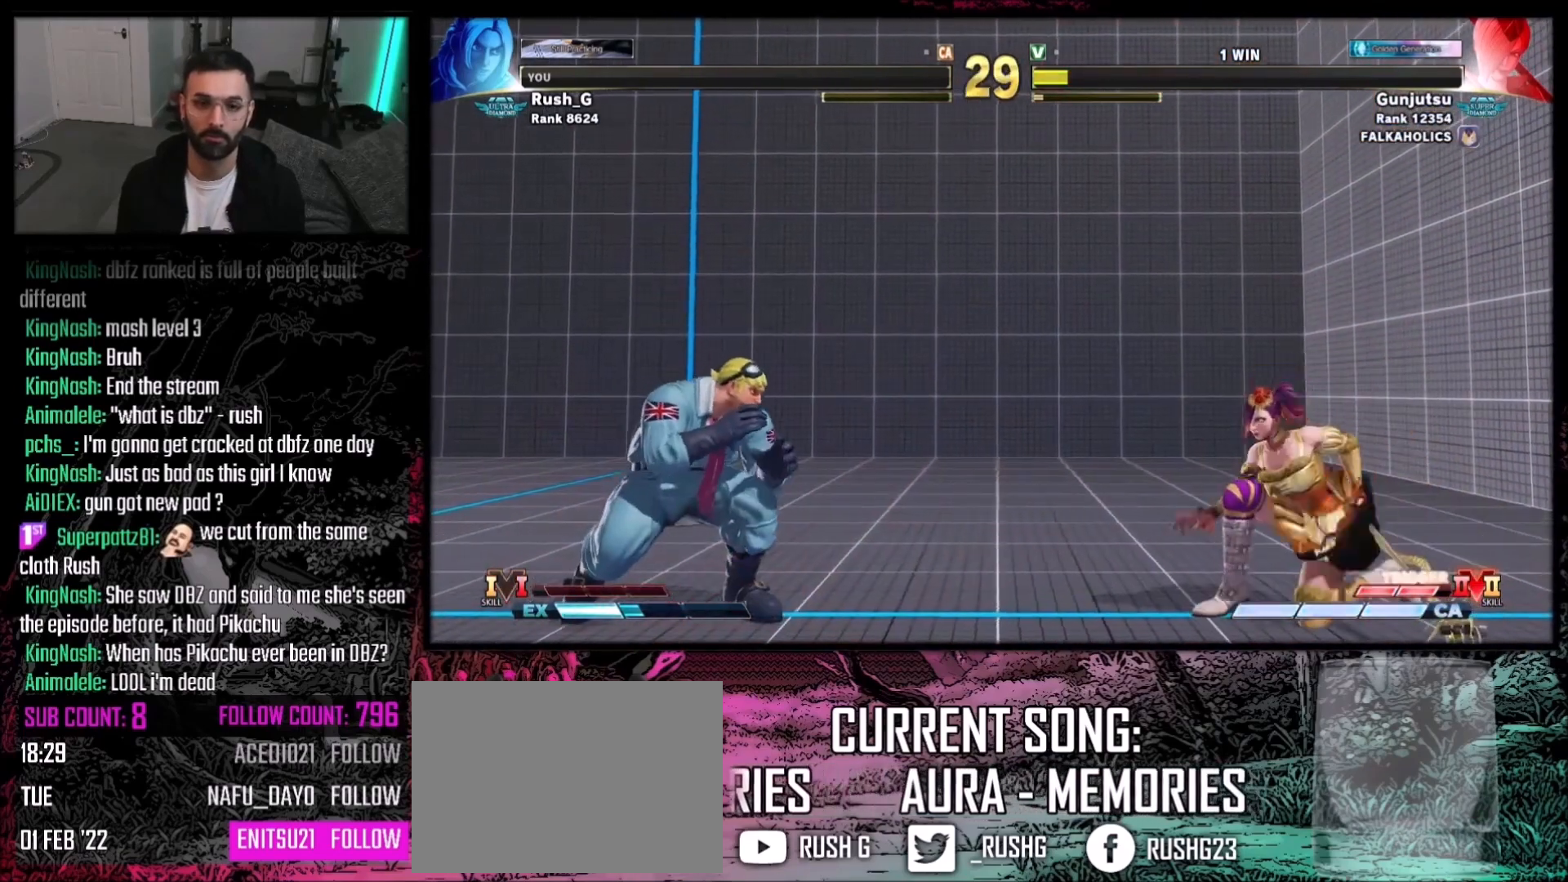
{"buttons": [], "events": [[101, "DPAD_LEFT", "up"], [167, "DPAD_LEFT", "down"], [334, "DPAD_LEFT", "up"], [334, "DPAD_RIGHT", "down"], [367, "DPAD_DOWN", "up"], [401, "DPAD_RIGHT", "up"]]}
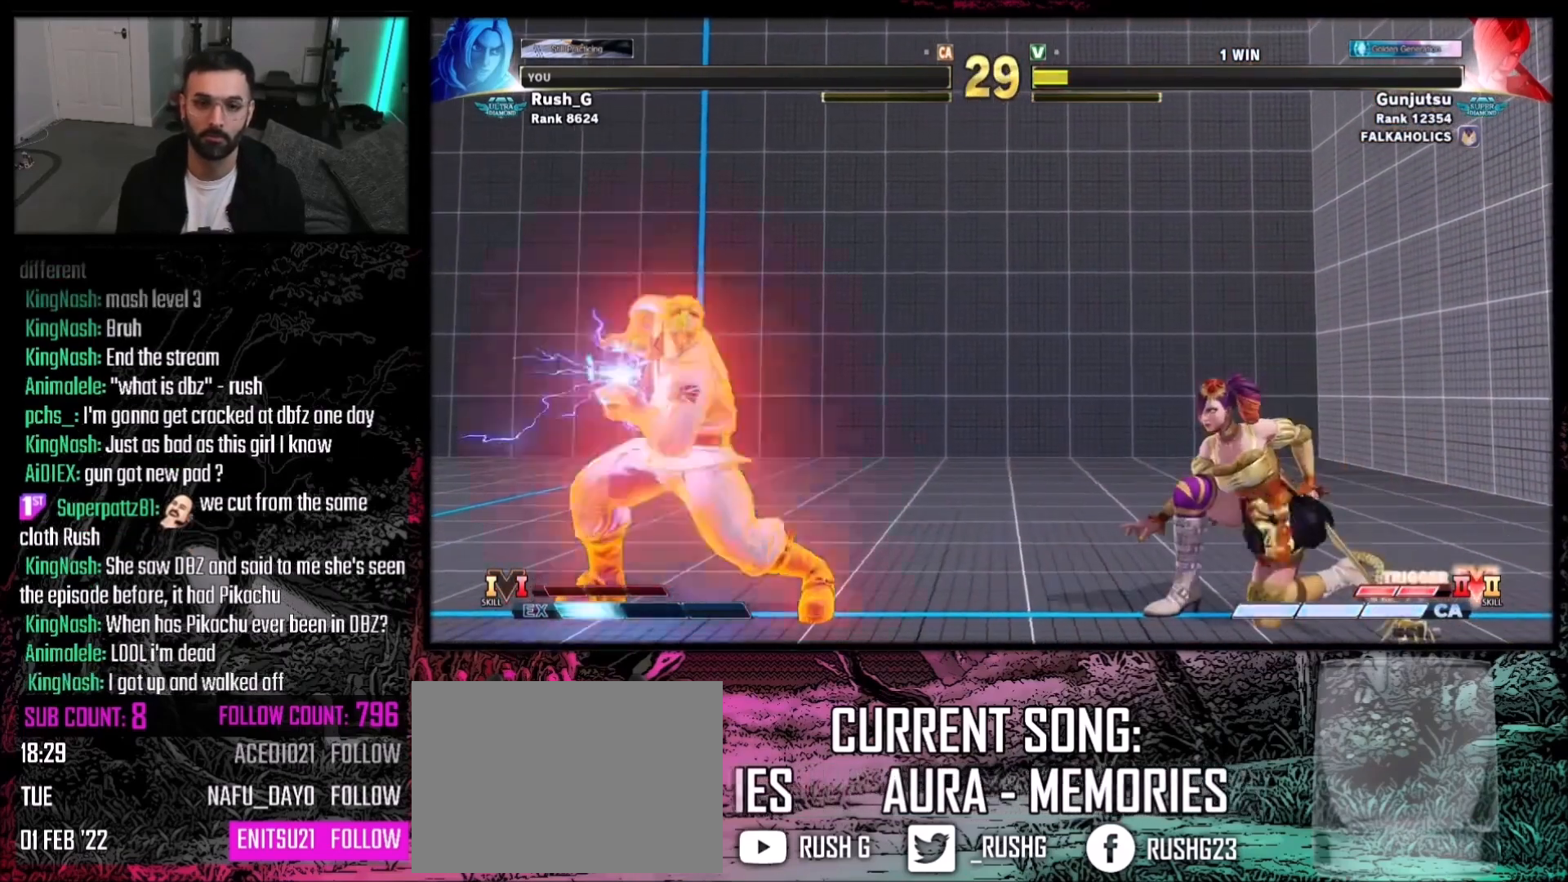
{"buttons": [], "events": []}
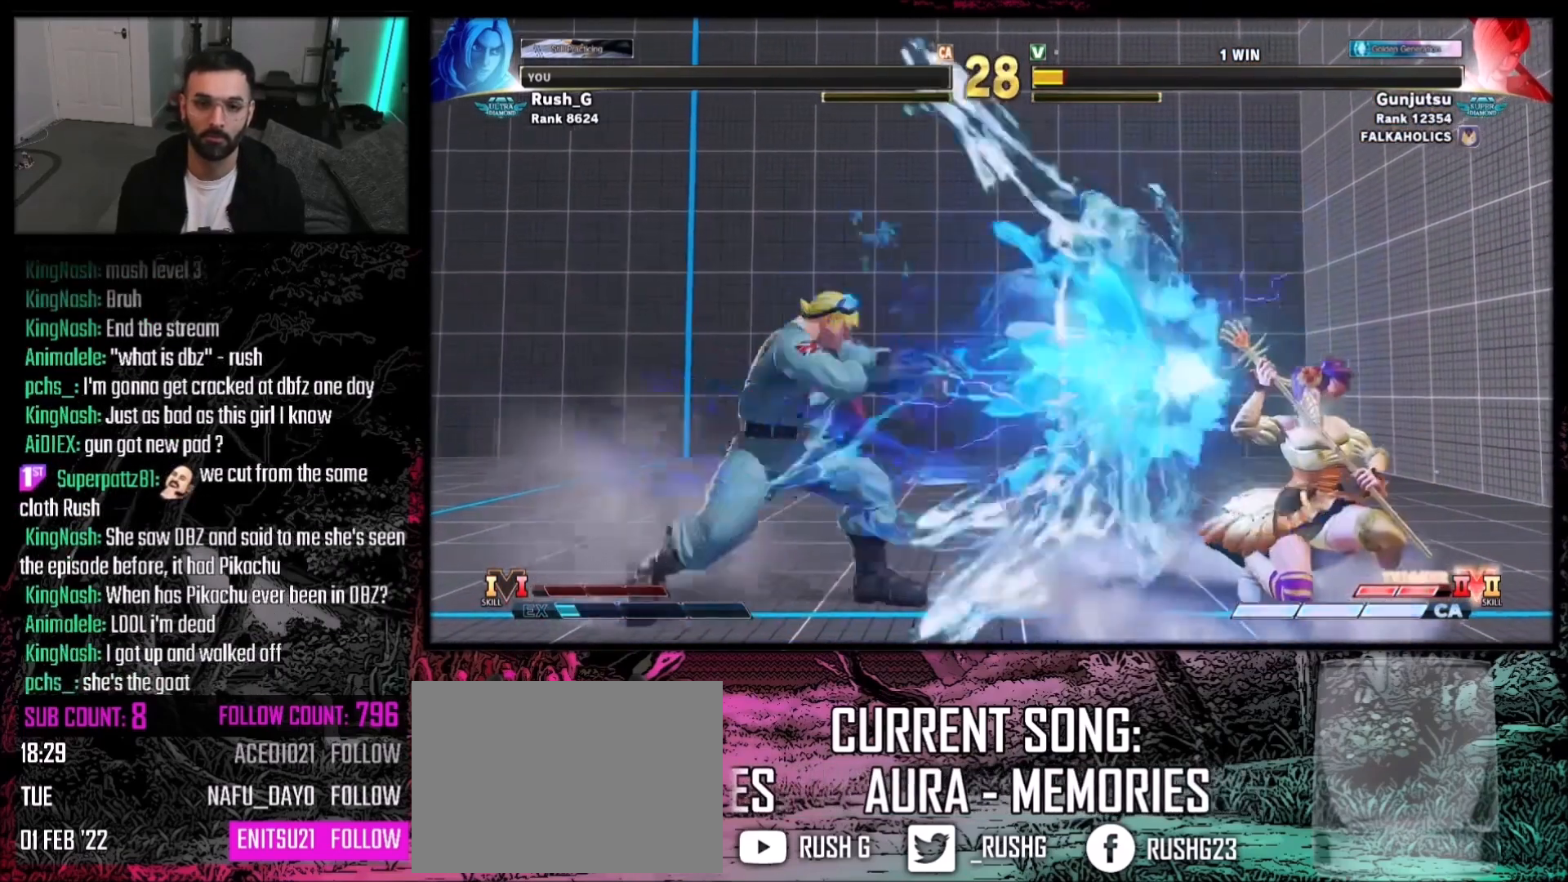
{"buttons": ["DPAD_DOWN", "DPAD_LEFT"], "events": [[134, "DPAD_LEFT", "down"], [434, "DPAD_DOWN", "down"]]}
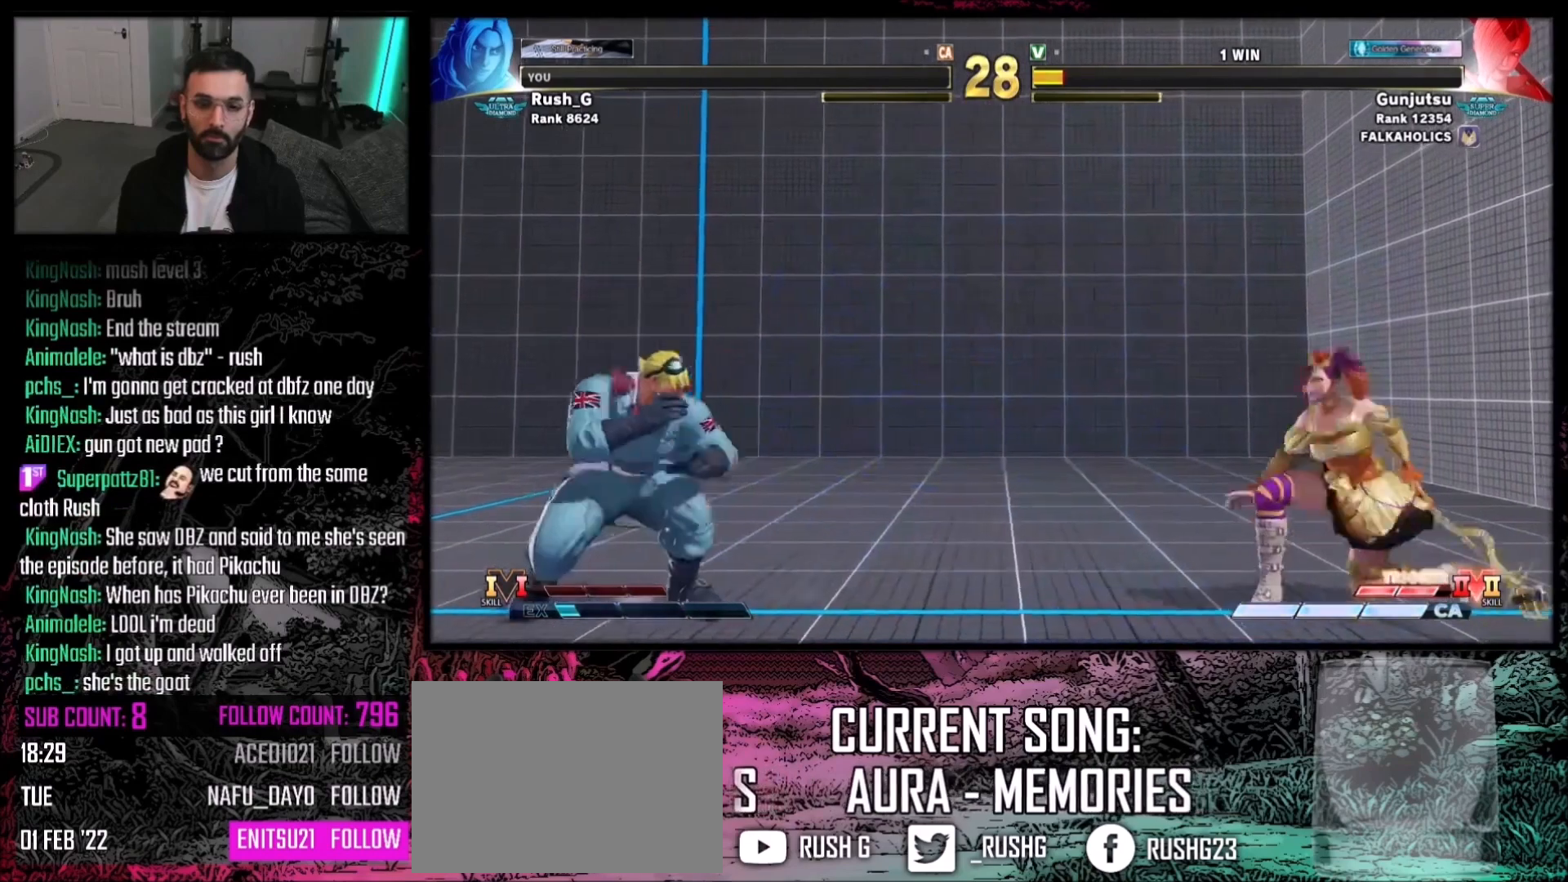
{"buttons": ["DPAD_LEFT"], "events": [[300, "DPAD_DOWN", "up"]]}
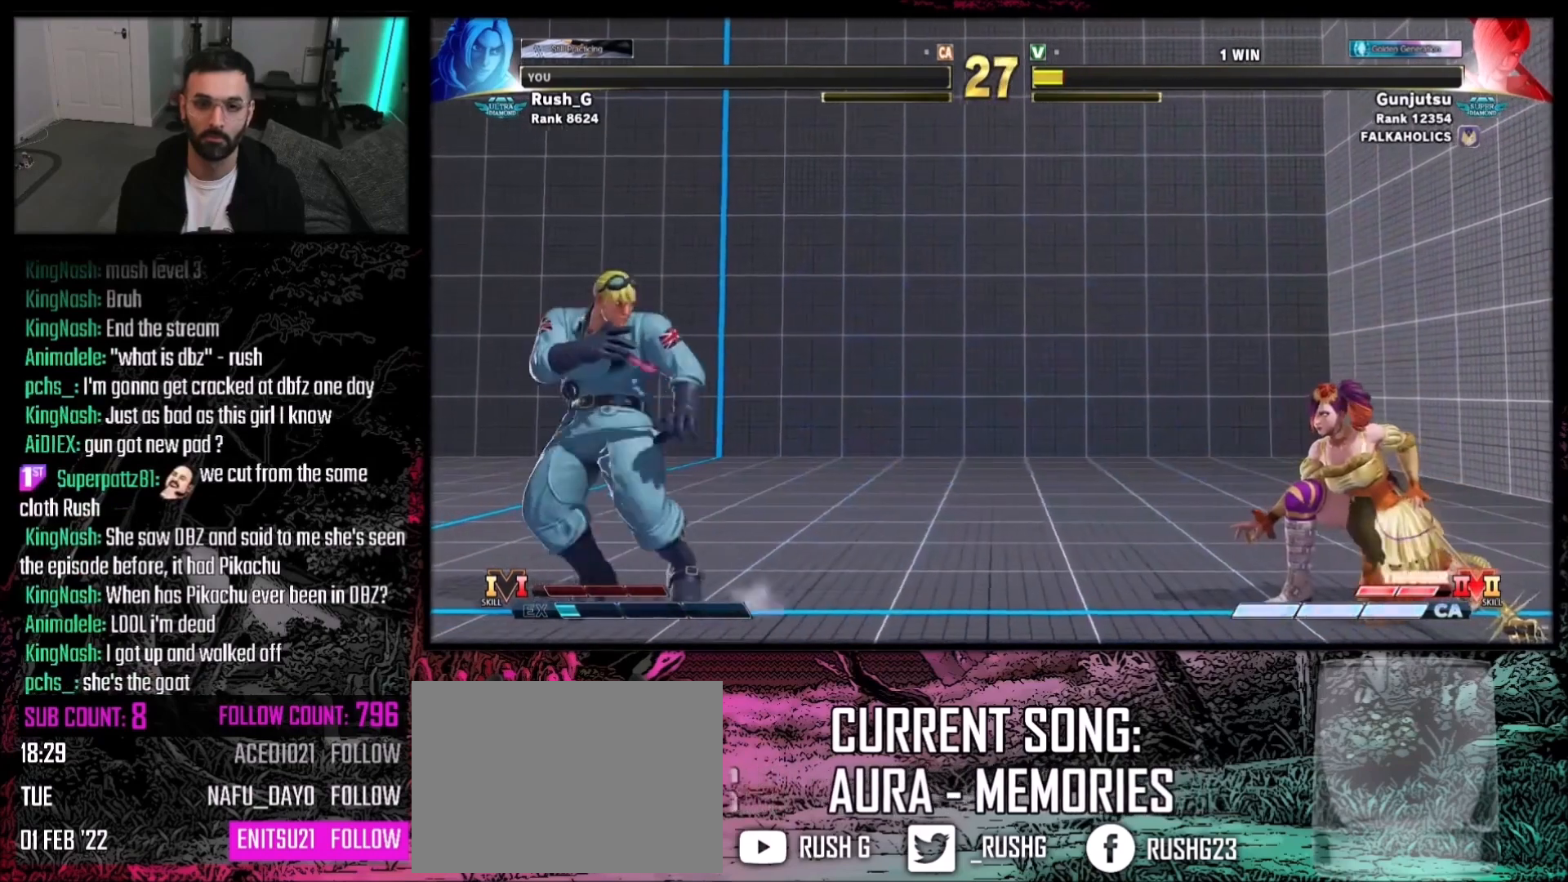
{"buttons": ["DPAD_RIGHT"], "events": [[67, "DPAD_DOWN", "down"], [301, "DPAD_DOWN", "up"], [301, "DPAD_LEFT", "up"], [334, "DPAD_RIGHT", "down"]]}
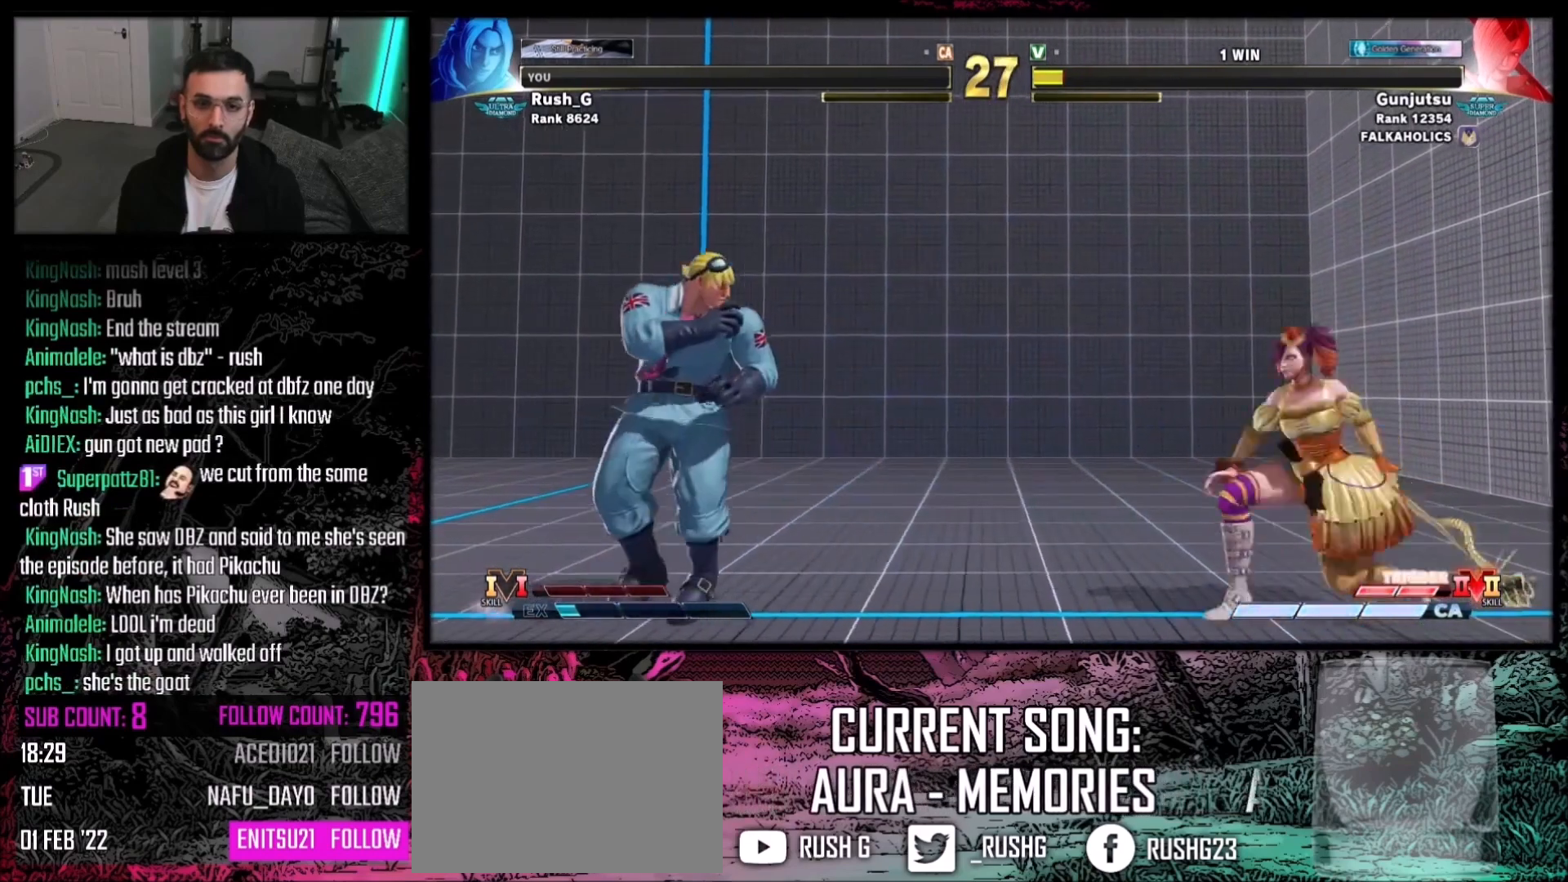
{"buttons": ["DPAD_LEFT"], "events": [[67, "DPAD_DOWN", "down"], [67, "DPAD_RIGHT", "up"], [100, "DPAD_LEFT", "down"], [400, "DPAD_DOWN", "up"]]}
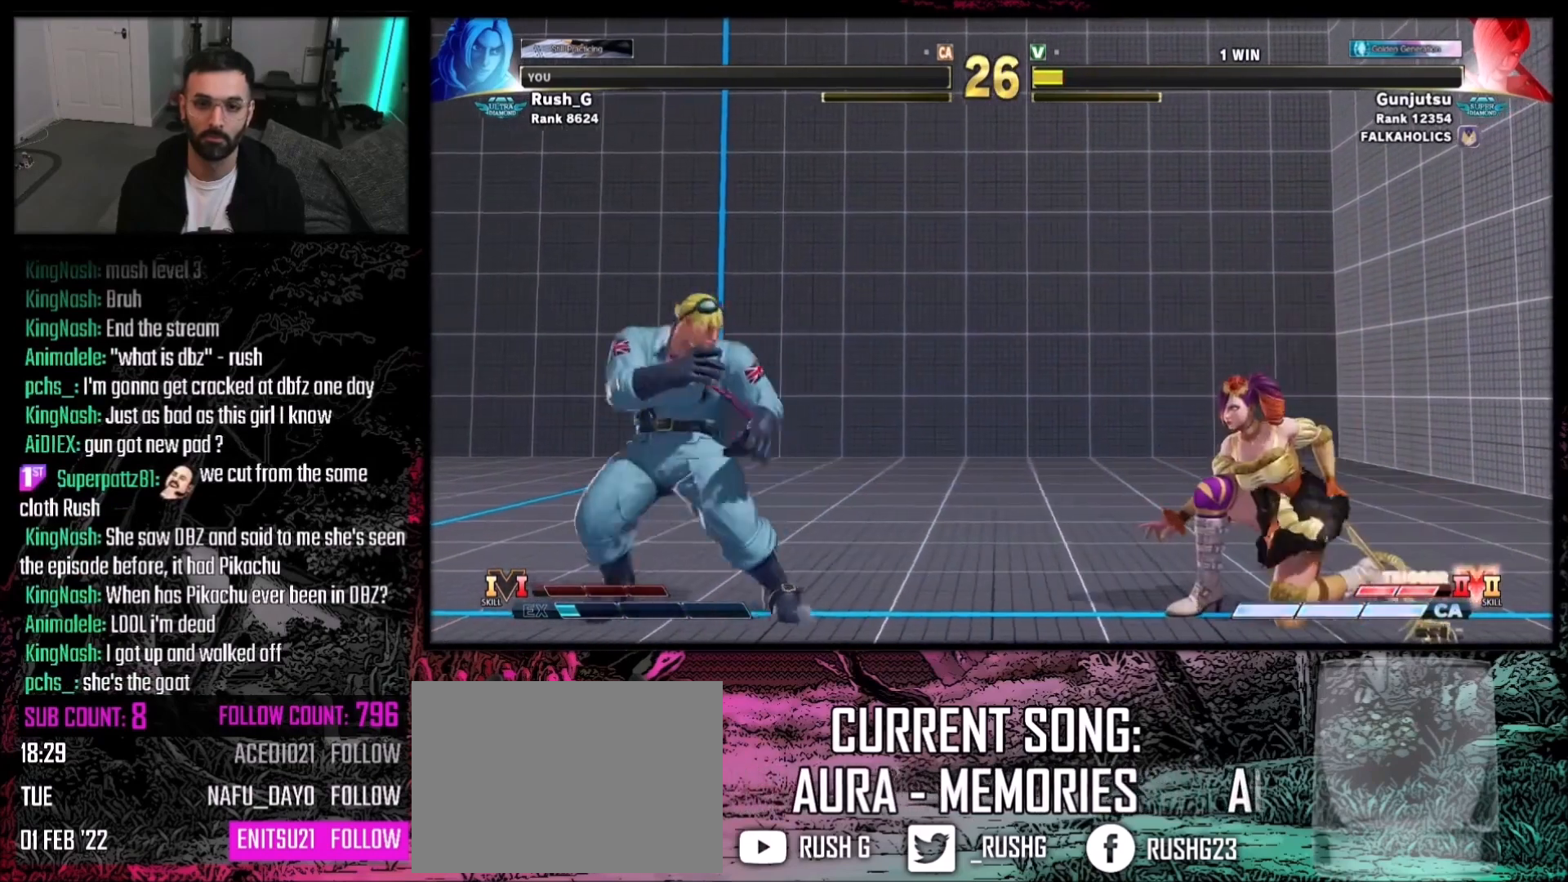
{"buttons": ["DPAD_LEFT"], "events": [[167, "CIRCLE", "down"], [167, "DPAD_LEFT", "up"], [167, "TRIANGLE", "down"], [334, "CIRCLE", "up"], [334, "TRIANGLE", "up"], [434, "DPAD_LEFT", "down"]]}
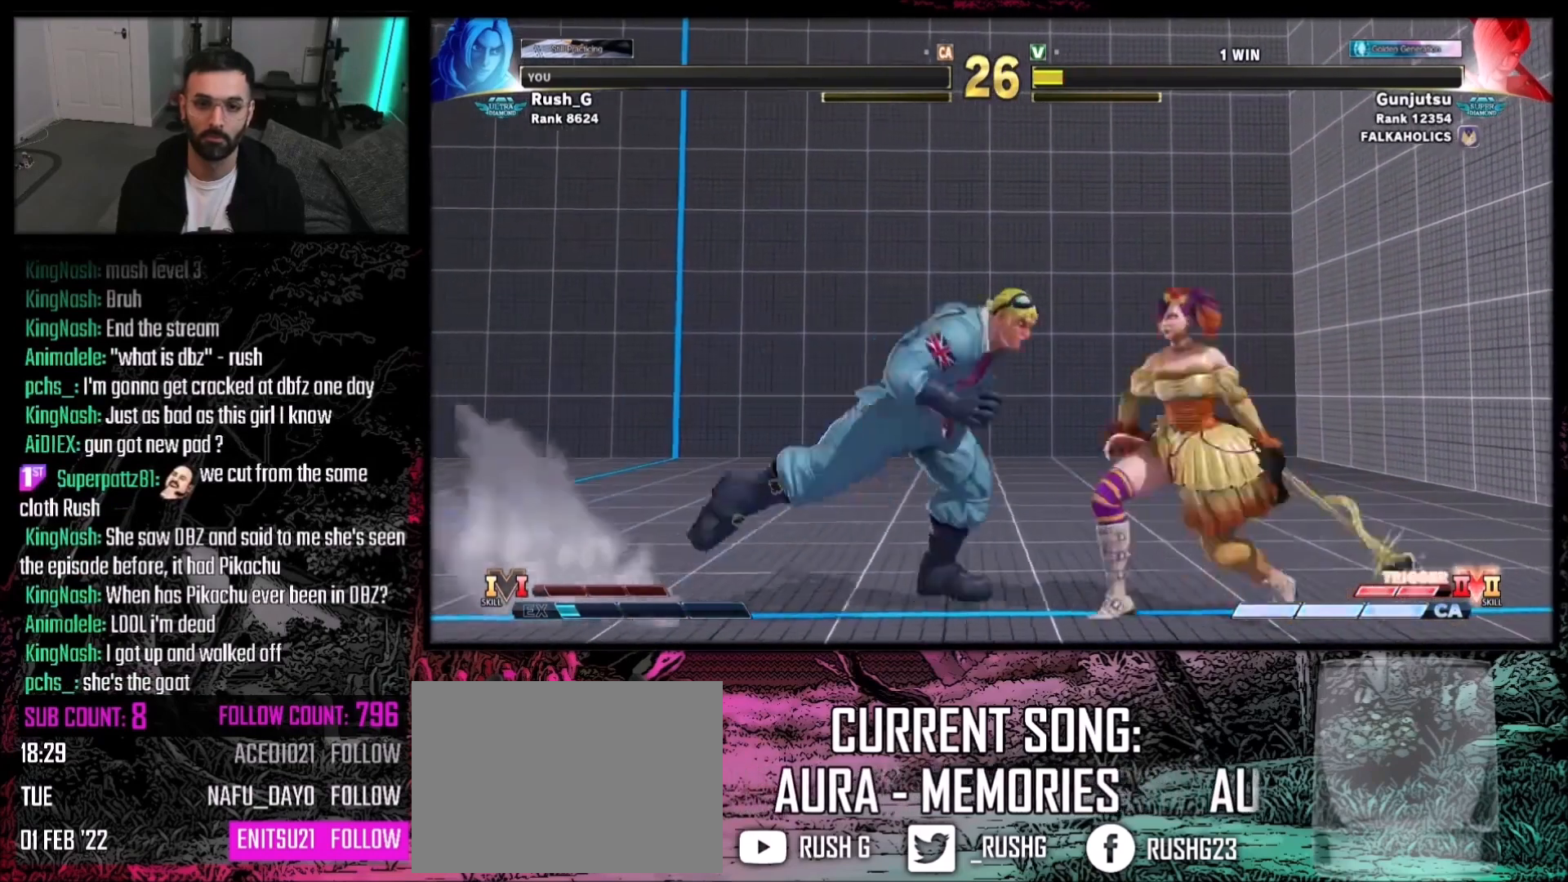
{"buttons": ["DPAD_DOWN", "DPAD_RIGHT"], "events": [[334, "DPAD_DOWN", "down"], [400, "CIRCLE", "down"], [467, "DPAD_LEFT", "up"], [500, "CIRCLE", "up"], [500, "DPAD_RIGHT", "down"]]}
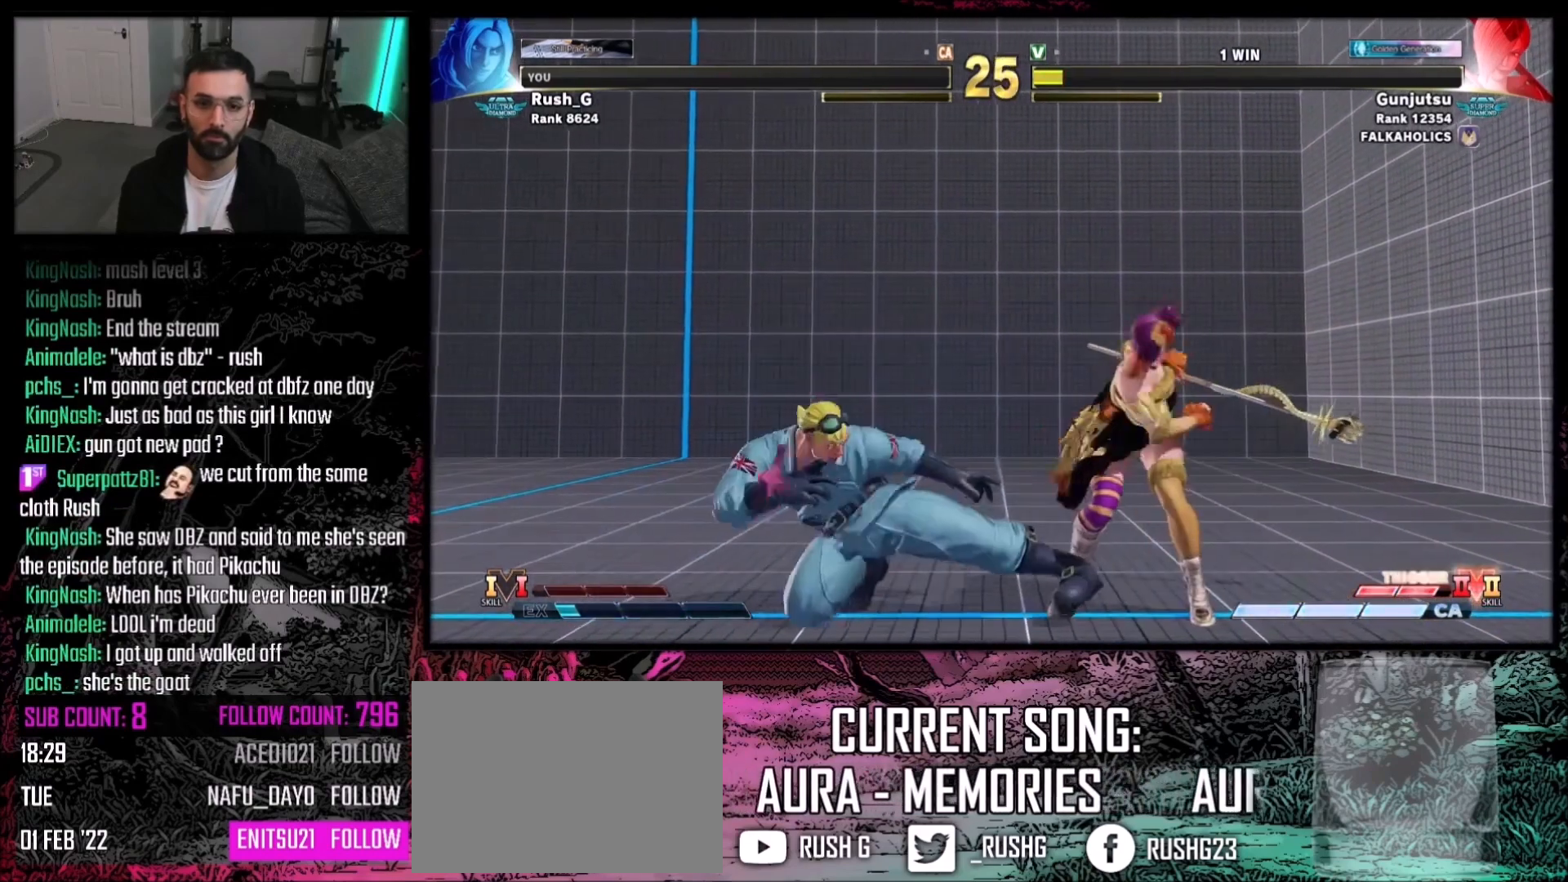
{"buttons": ["DPAD_LEFT"], "events": [[34, "DPAD_DOWN", "up"], [101, "DPAD_RIGHT", "up"], [101, "R1", "down"], [167, "R1", "up"], [301, "DPAD_LEFT", "down"]]}
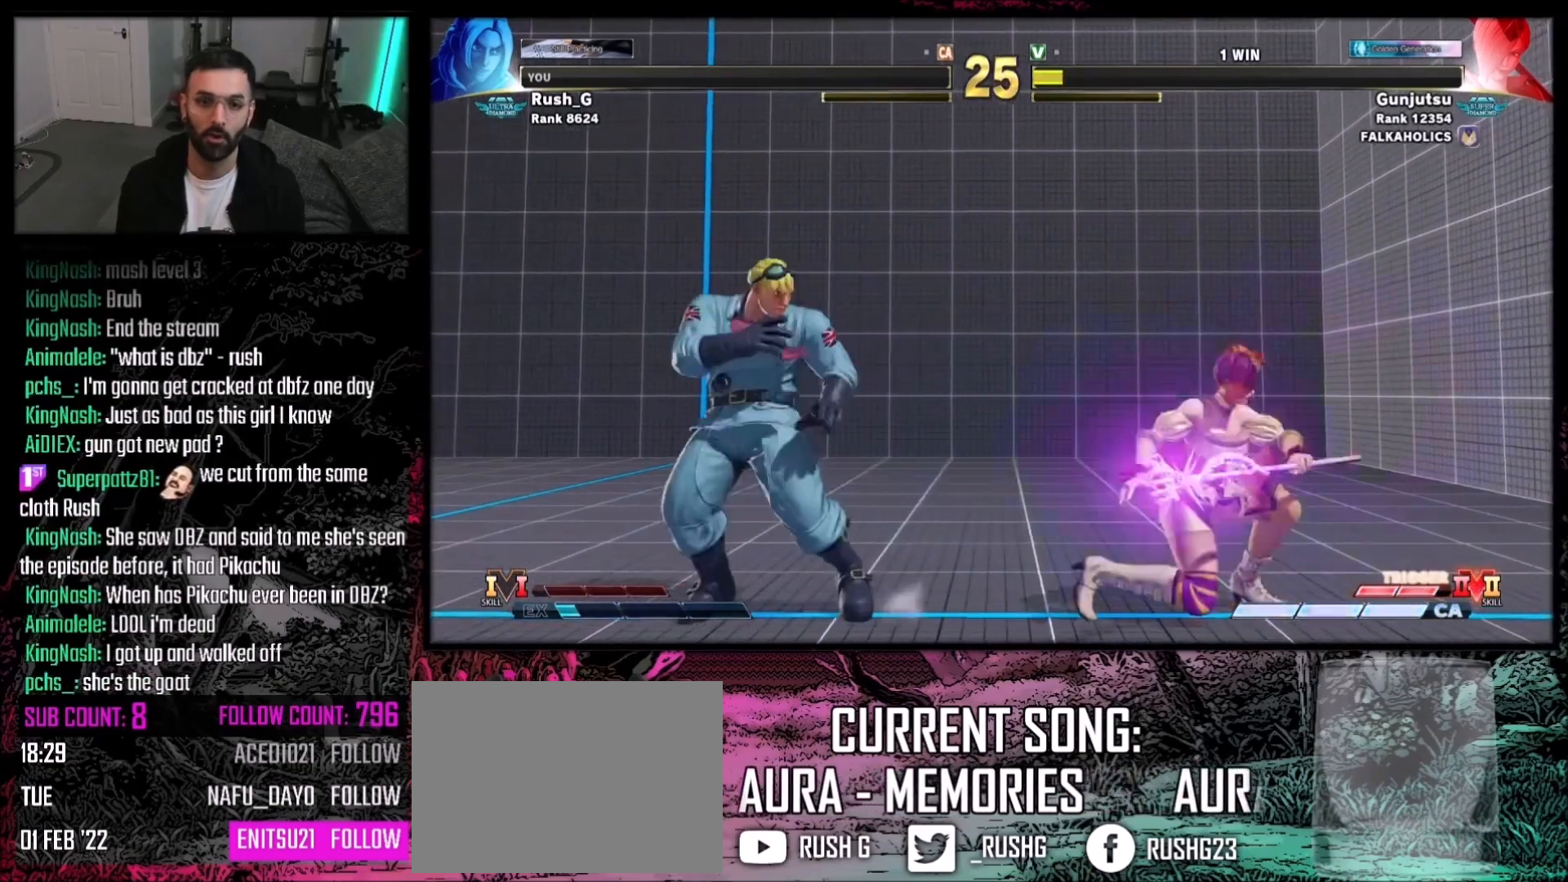
{"buttons": [], "events": [[100, "DPAD_LEFT", "up"], [167, "DPAD_LEFT", "down"], [233, "DPAD_LEFT", "up"], [300, "DPAD_LEFT", "down"], [400, "DPAD_LEFT", "up"]]}
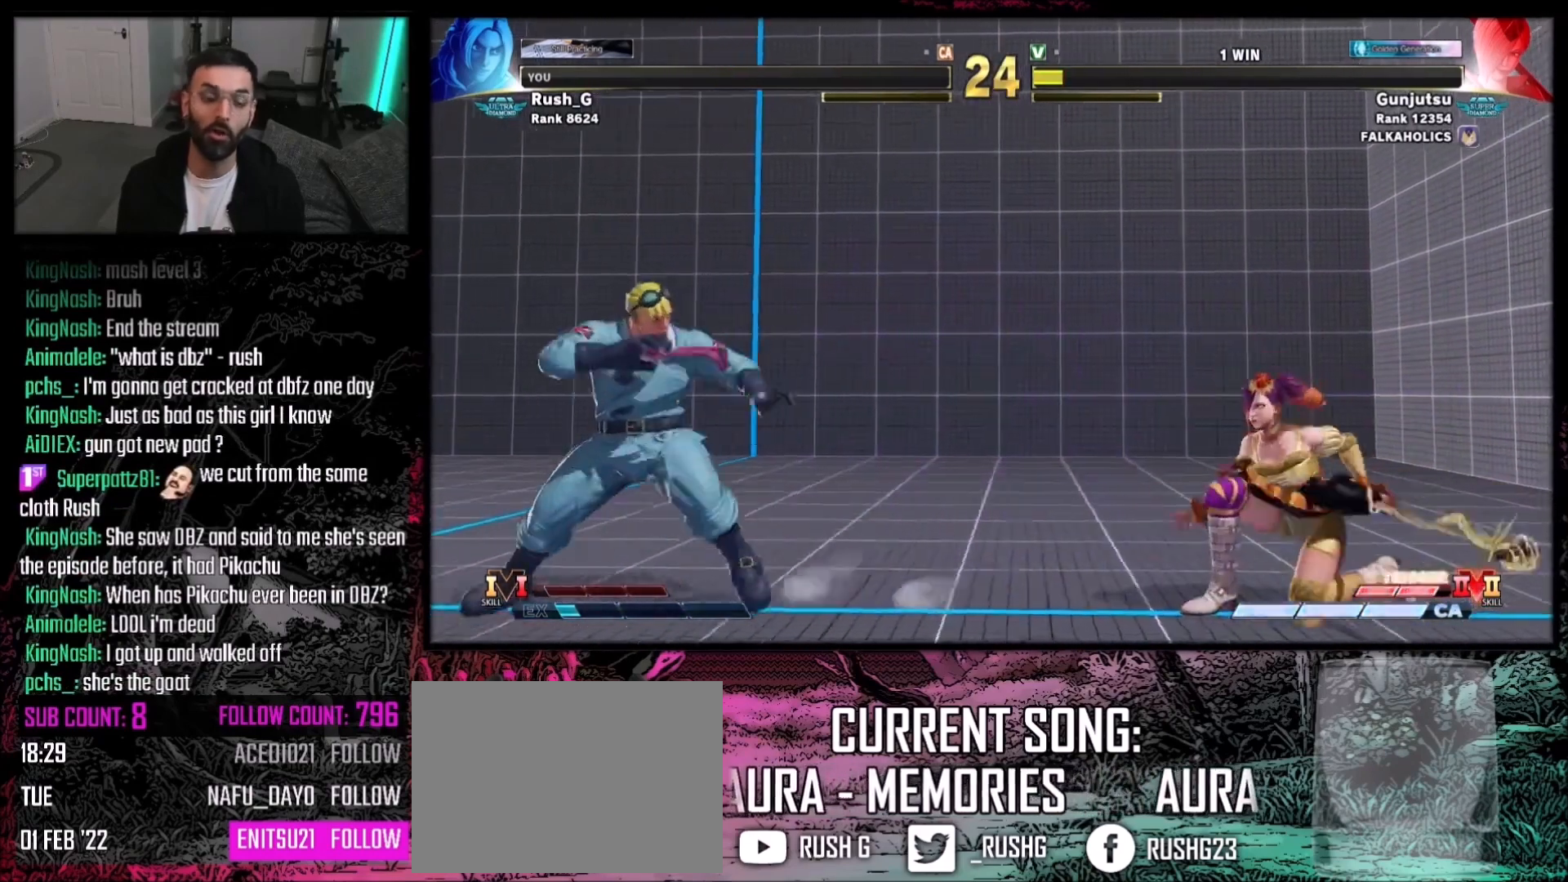
{"buttons": ["DPAD_DOWN", "DPAD_LEFT"], "events": [[167, "DPAD_RIGHT", "down"], [234, "DPAD_RIGHT", "up"], [267, "DPAD_LEFT", "down"], [468, "DPAD_DOWN", "down"]]}
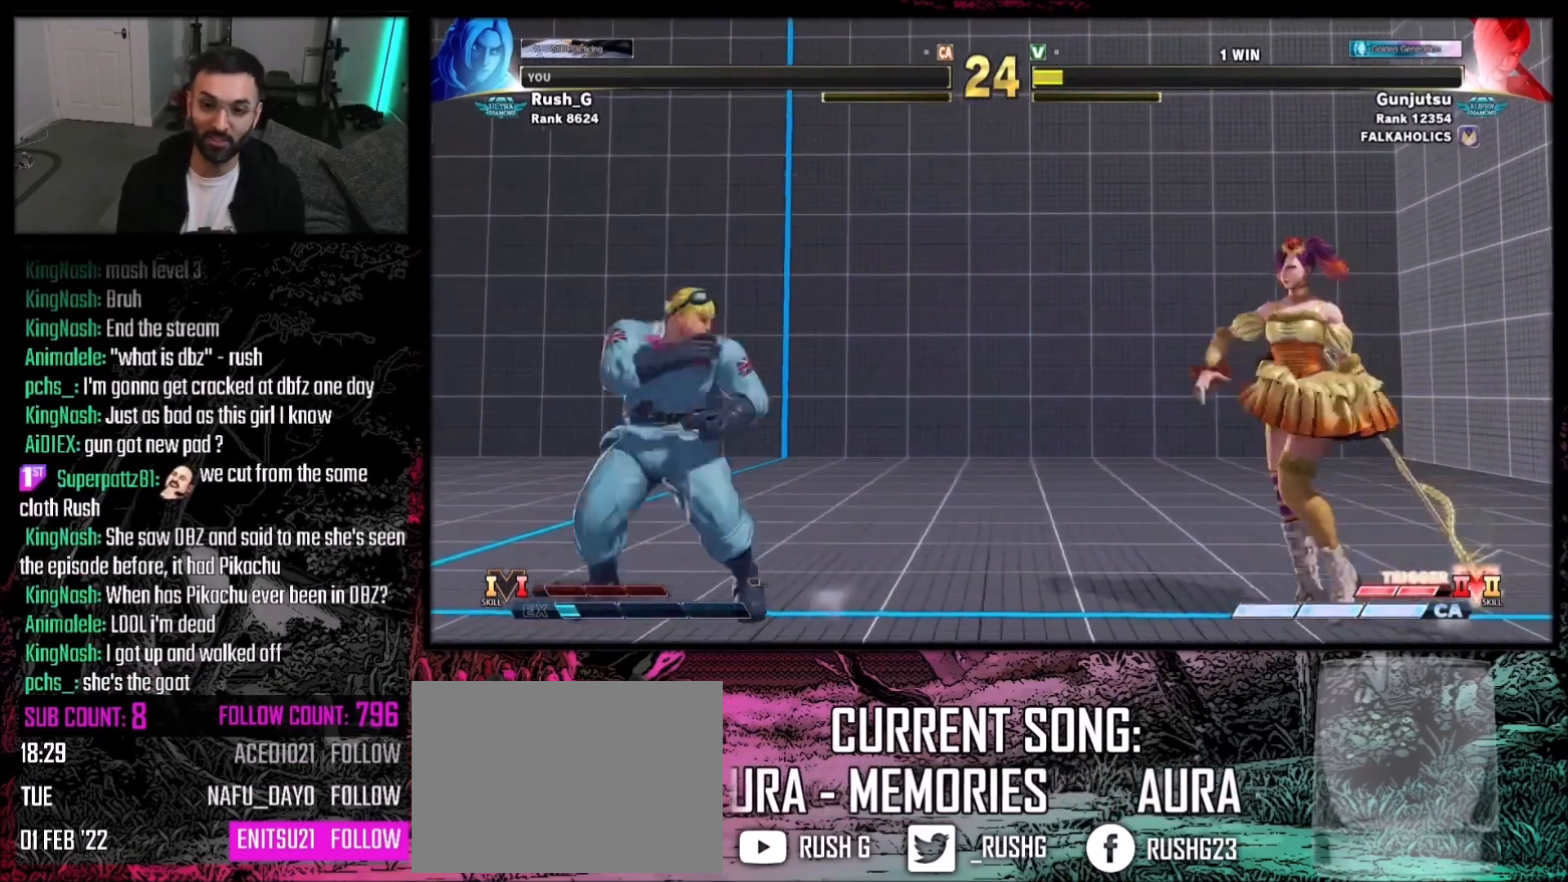
{"buttons": ["DPAD_DOWN", "DPAD_LEFT"], "events": [[100, "DPAD_LEFT", "up"], [100, "DPAD_RIGHT", "down"], [133, "DPAD_DOWN", "up"], [300, "DPAD_RIGHT", "up"], [334, "DPAD_LEFT", "down"], [434, "DPAD_DOWN", "down"]]}
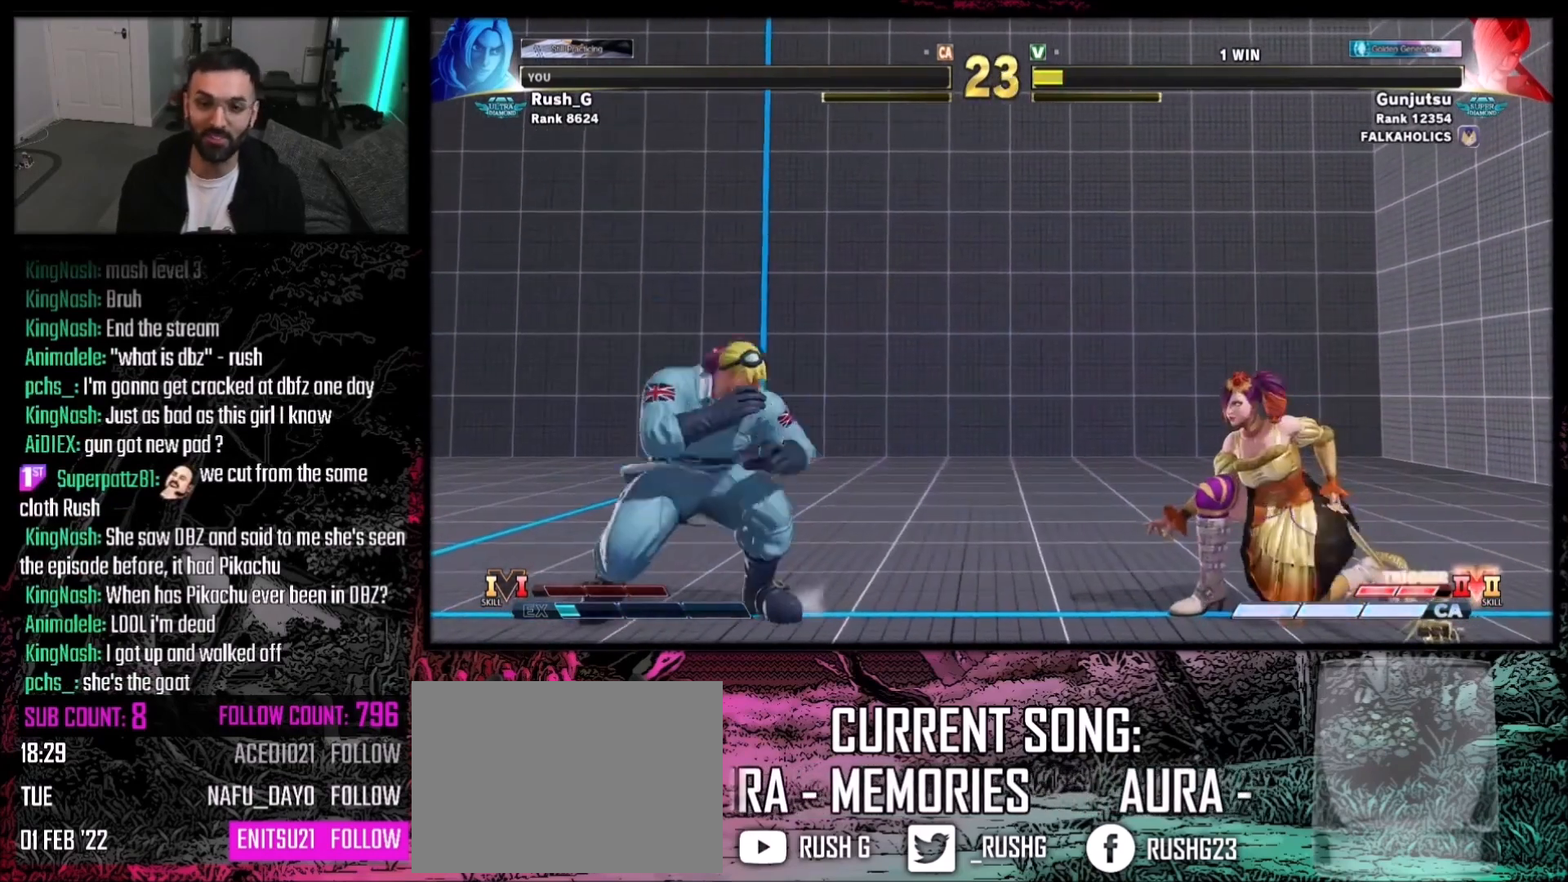
{"buttons": ["DPAD_DOWN", "DPAD_LEFT"], "events": []}
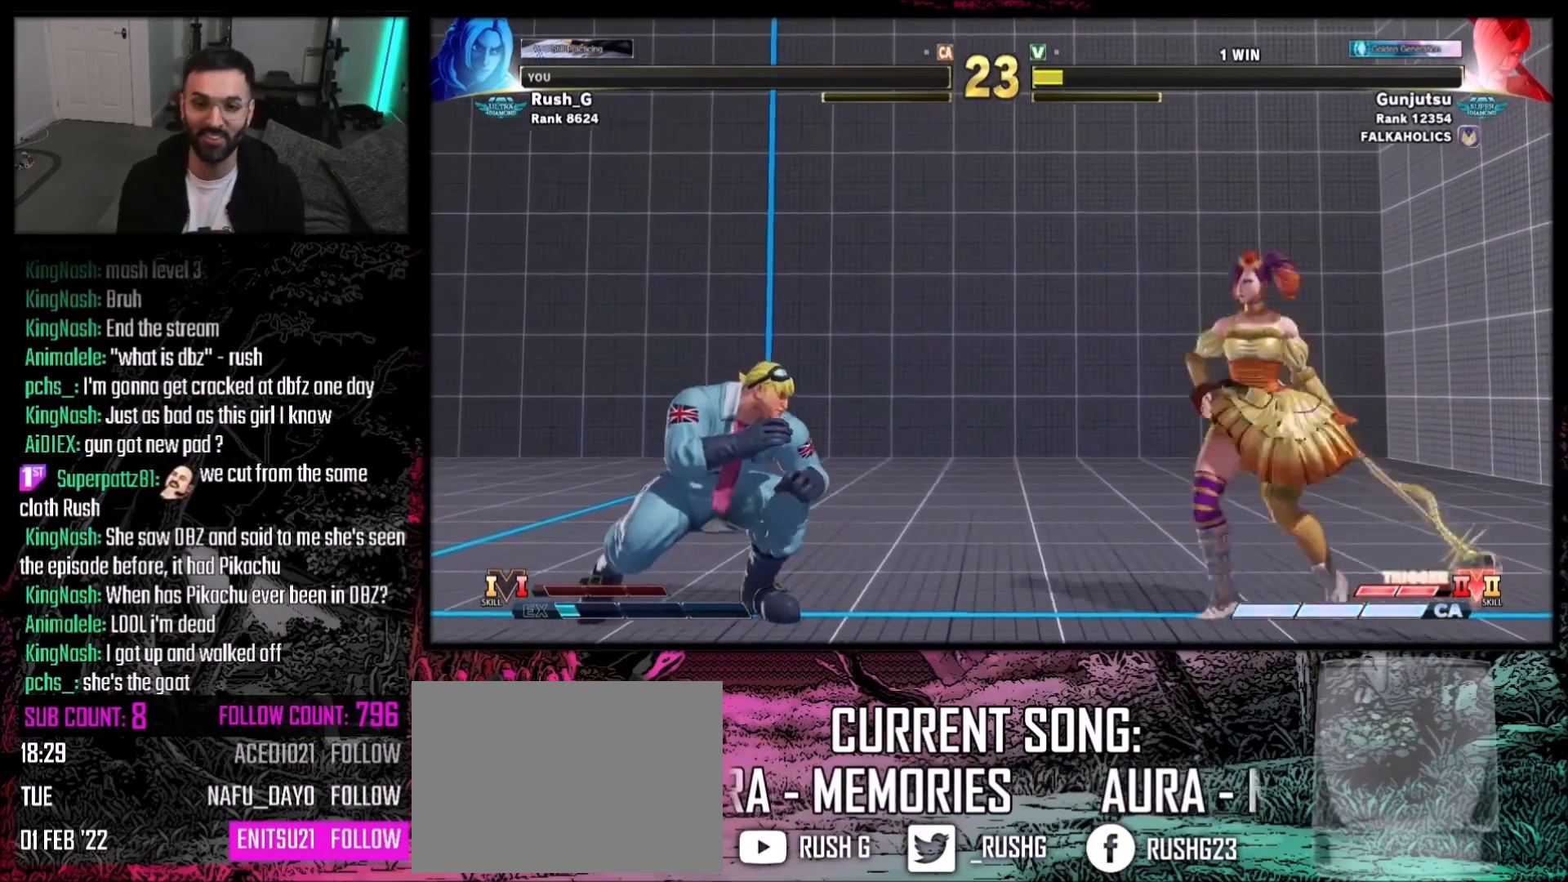
{"buttons": ["DPAD_LEFT"], "events": [[133, "DPAD_LEFT", "up"], [167, "DPAD_DOWN", "up"], [167, "DPAD_RIGHT", "down"], [233, "DPAD_DOWN", "down"], [267, "DPAD_DOWN", "up"], [267, "DPAD_LEFT", "down"], [267, "DPAD_RIGHT", "up"]]}
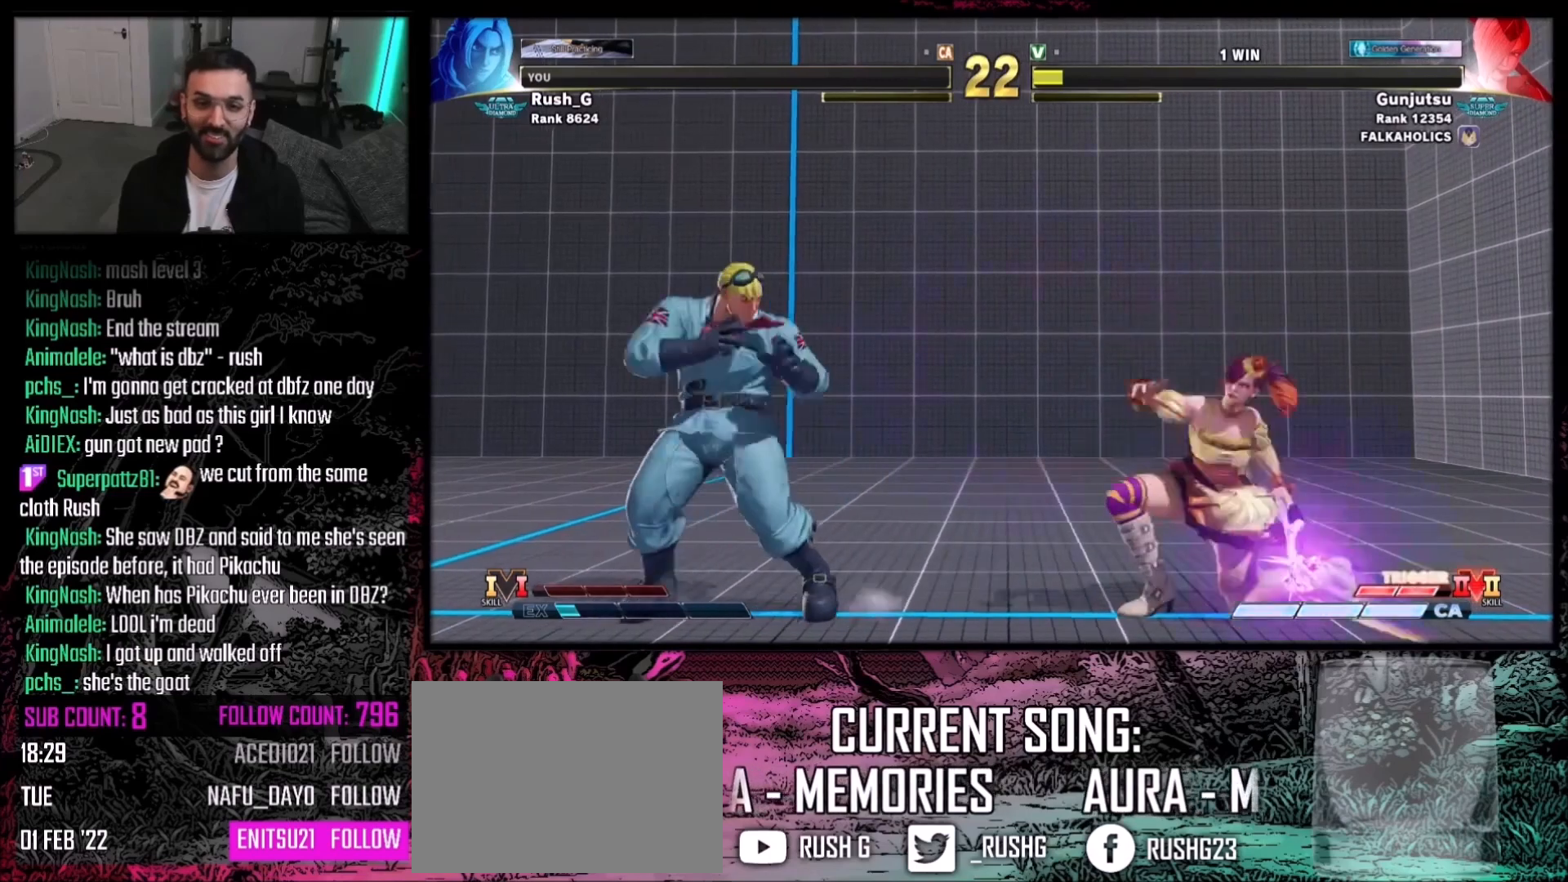
{"buttons": ["DPAD_LEFT"], "events": [[301, "DPAD_LEFT", "up"], [367, "DPAD_LEFT", "down"], [468, "DPAD_LEFT", "up"], [501, "DPAD_LEFT", "down"]]}
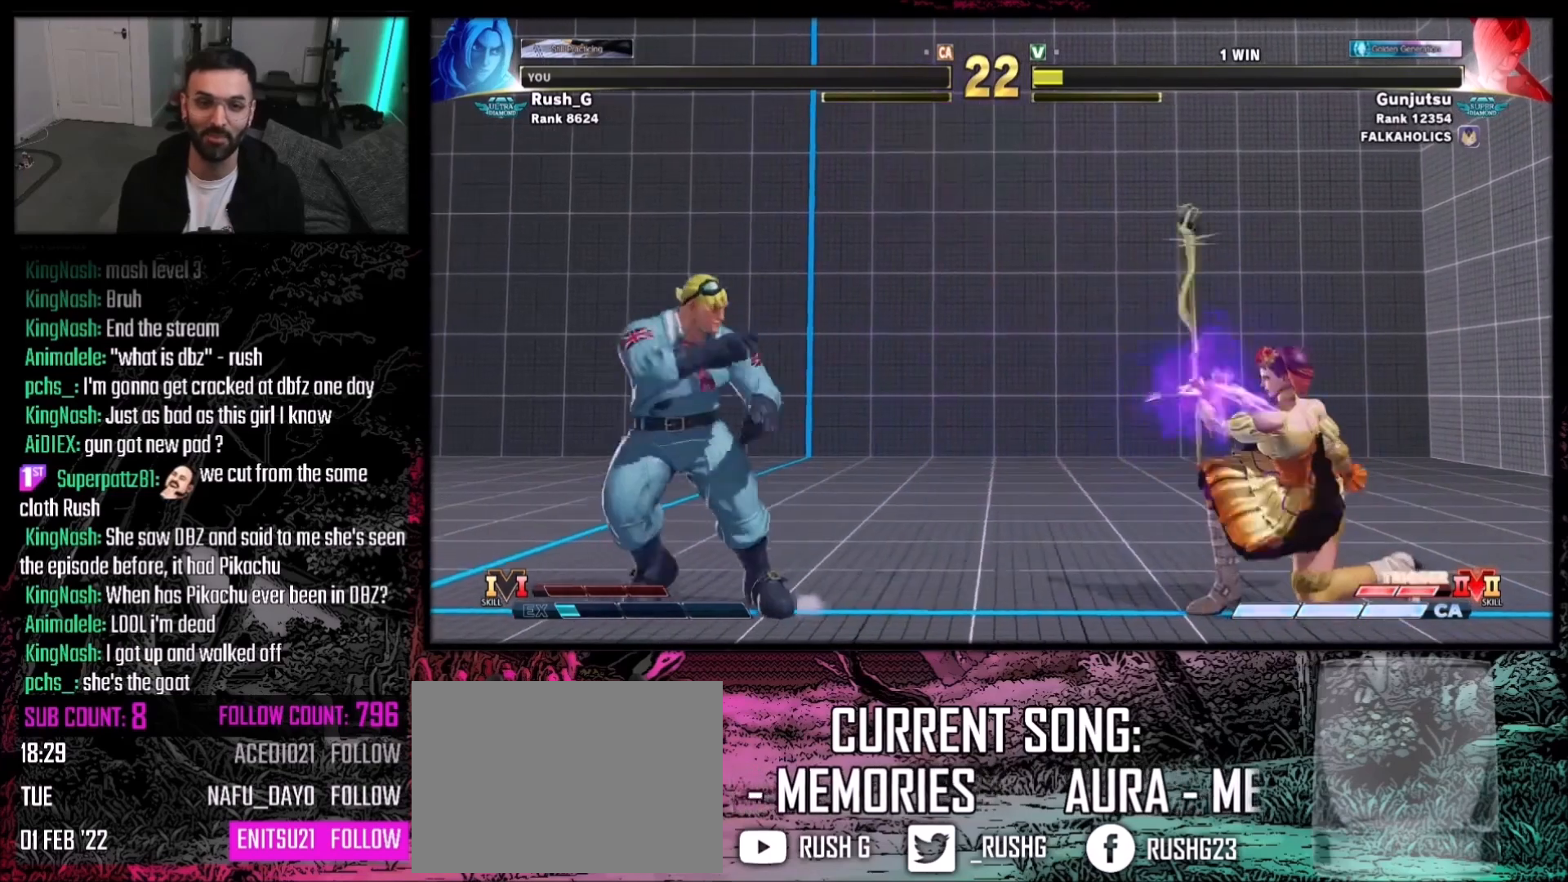
{"buttons": ["DPAD_RIGHT"], "events": [[100, "DPAD_LEFT", "up"], [367, "DPAD_RIGHT", "down"]]}
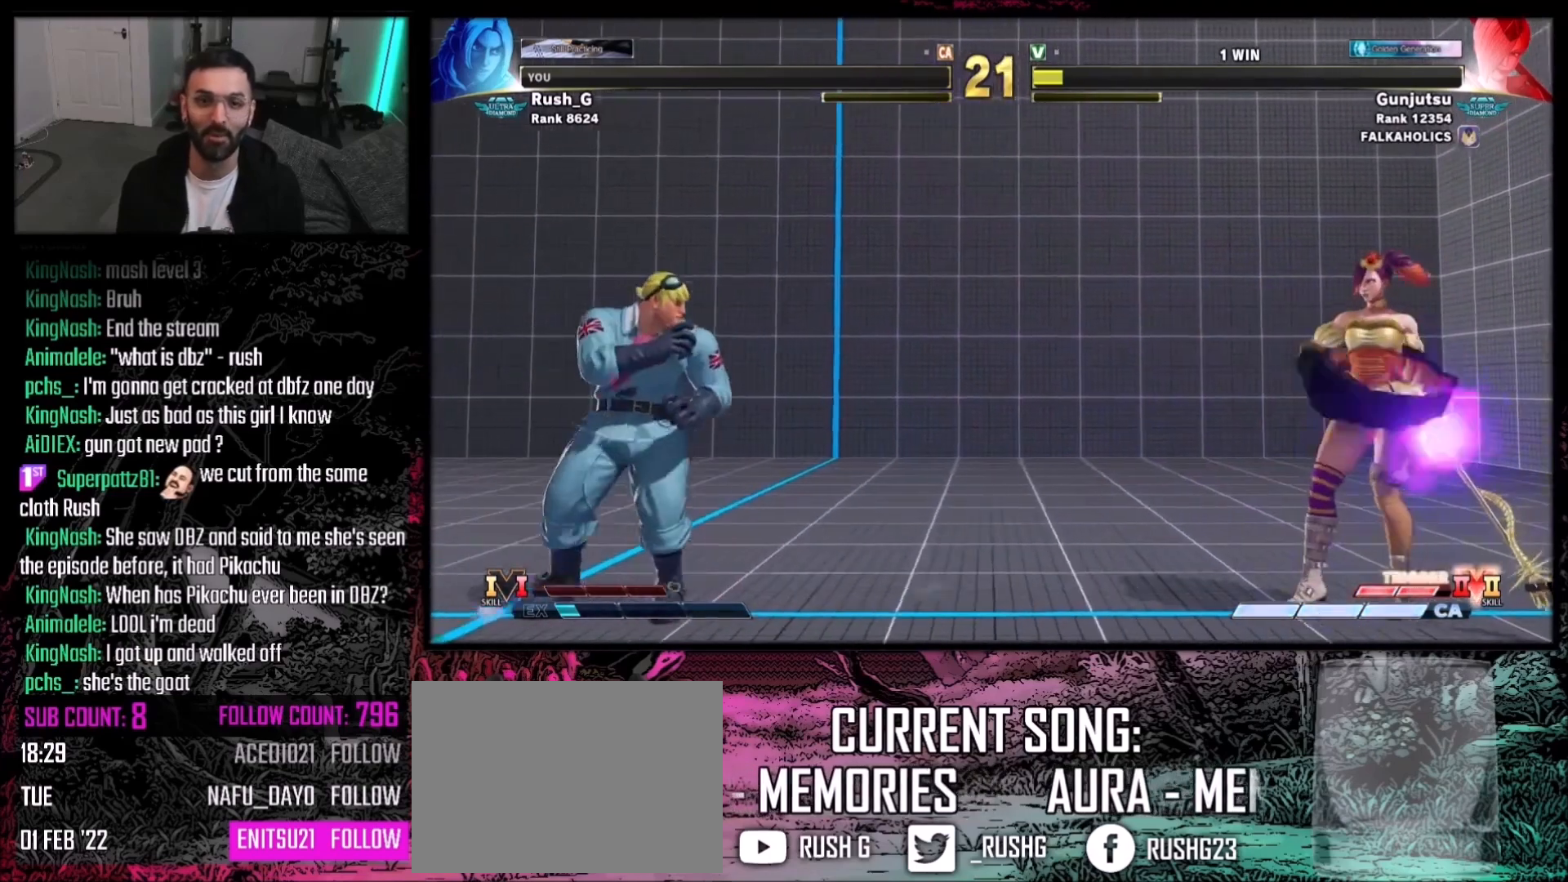
{"buttons": ["DPAD_DOWN", "DPAD_LEFT"], "events": [[367, "DPAD_DOWN", "down"], [401, "DPAD_LEFT", "down"], [401, "DPAD_RIGHT", "up"]]}
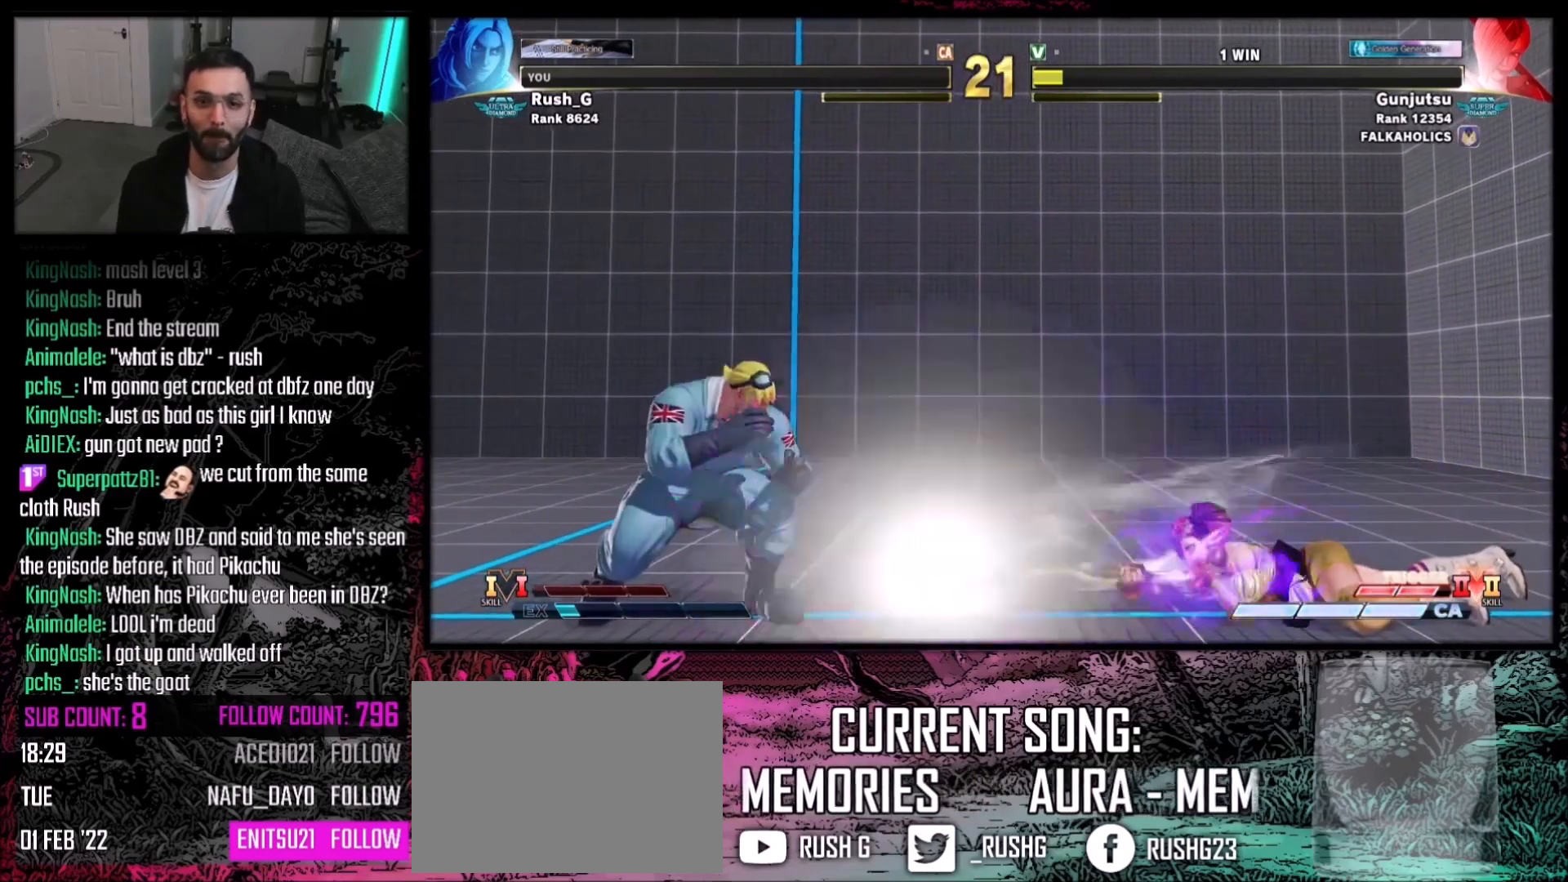
{"buttons": [], "events": [[400, "DPAD_DOWN", "up"], [400, "DPAD_LEFT", "up"]]}
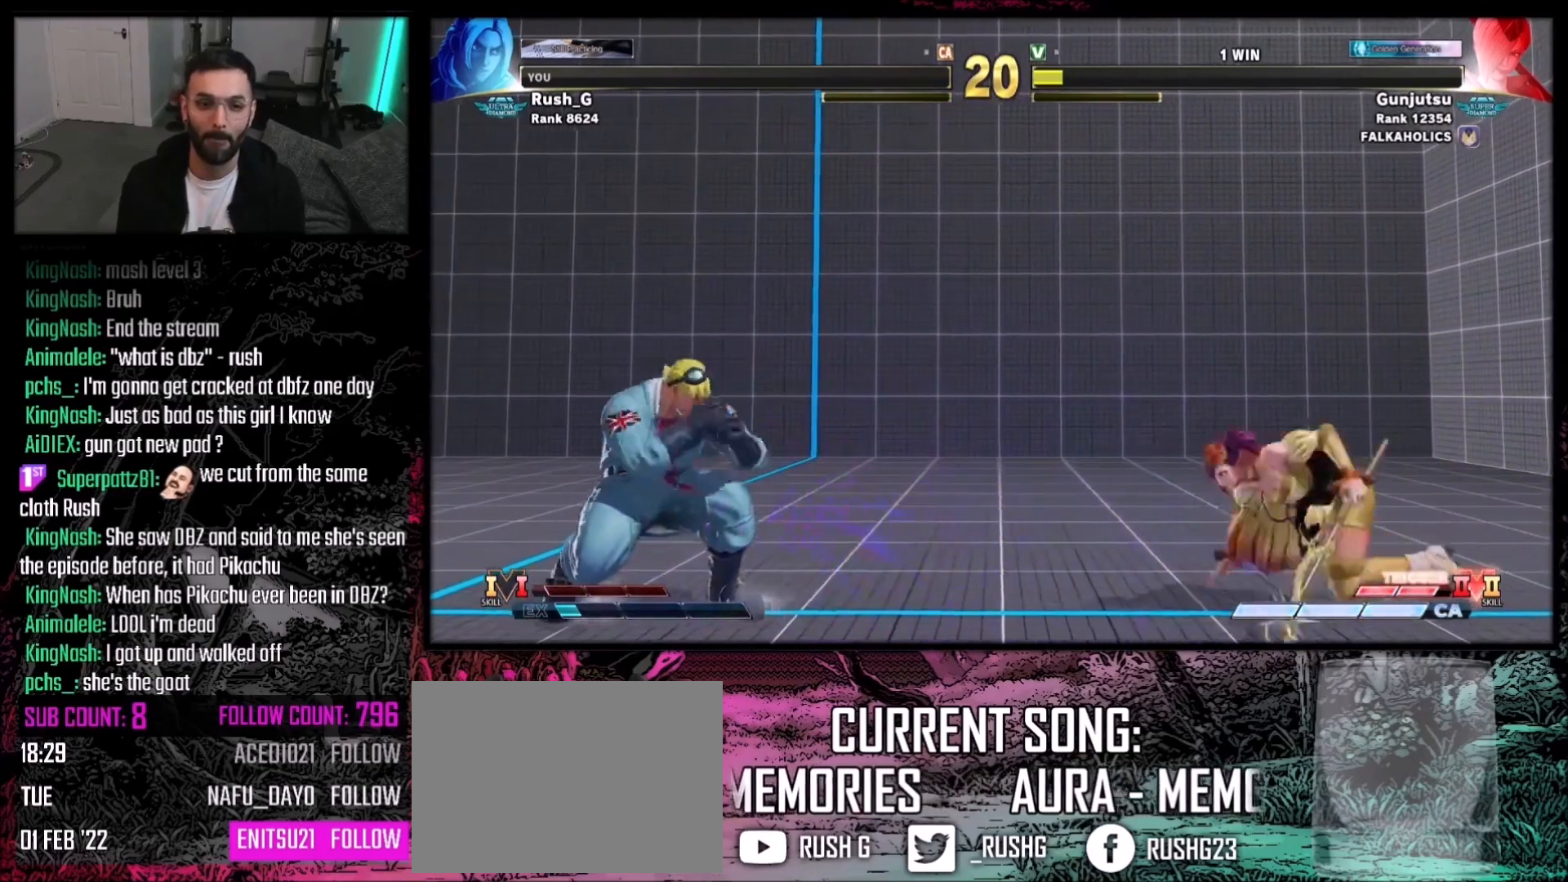
{"buttons": ["DPAD_LEFT"], "events": [[34, "DPAD_RIGHT", "down"], [201, "DPAD_DOWN", "down"], [201, "DPAD_LEFT", "down"], [201, "DPAD_RIGHT", "up"], [401, "DPAD_DOWN", "up"]]}
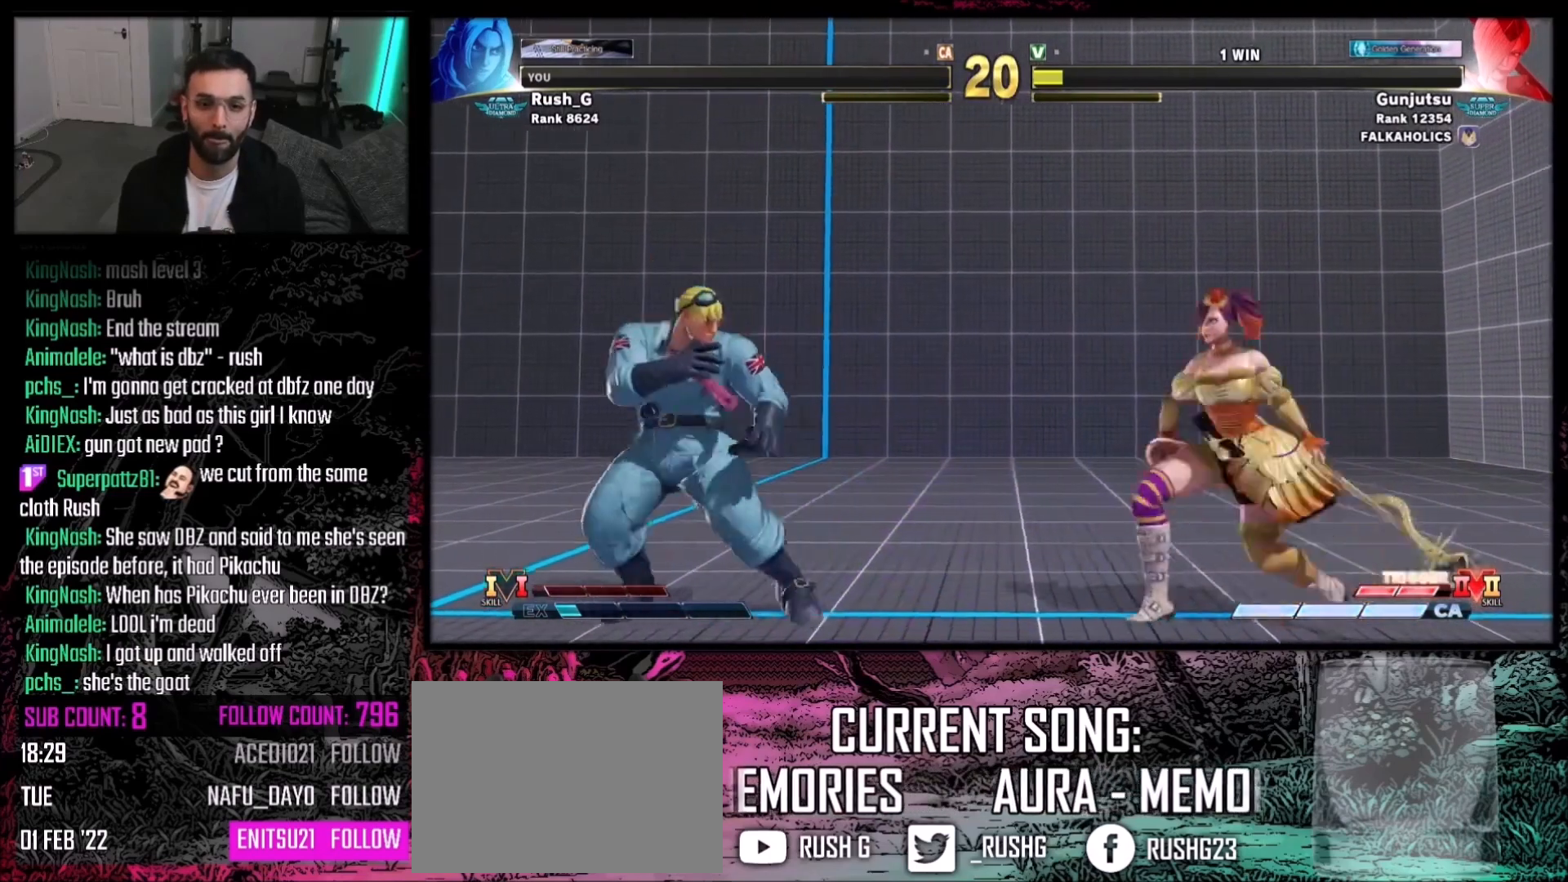
{"buttons": ["DPAD_LEFT"], "events": [[367, "DPAD_DOWN", "down"], [500, "DPAD_DOWN", "up"]]}
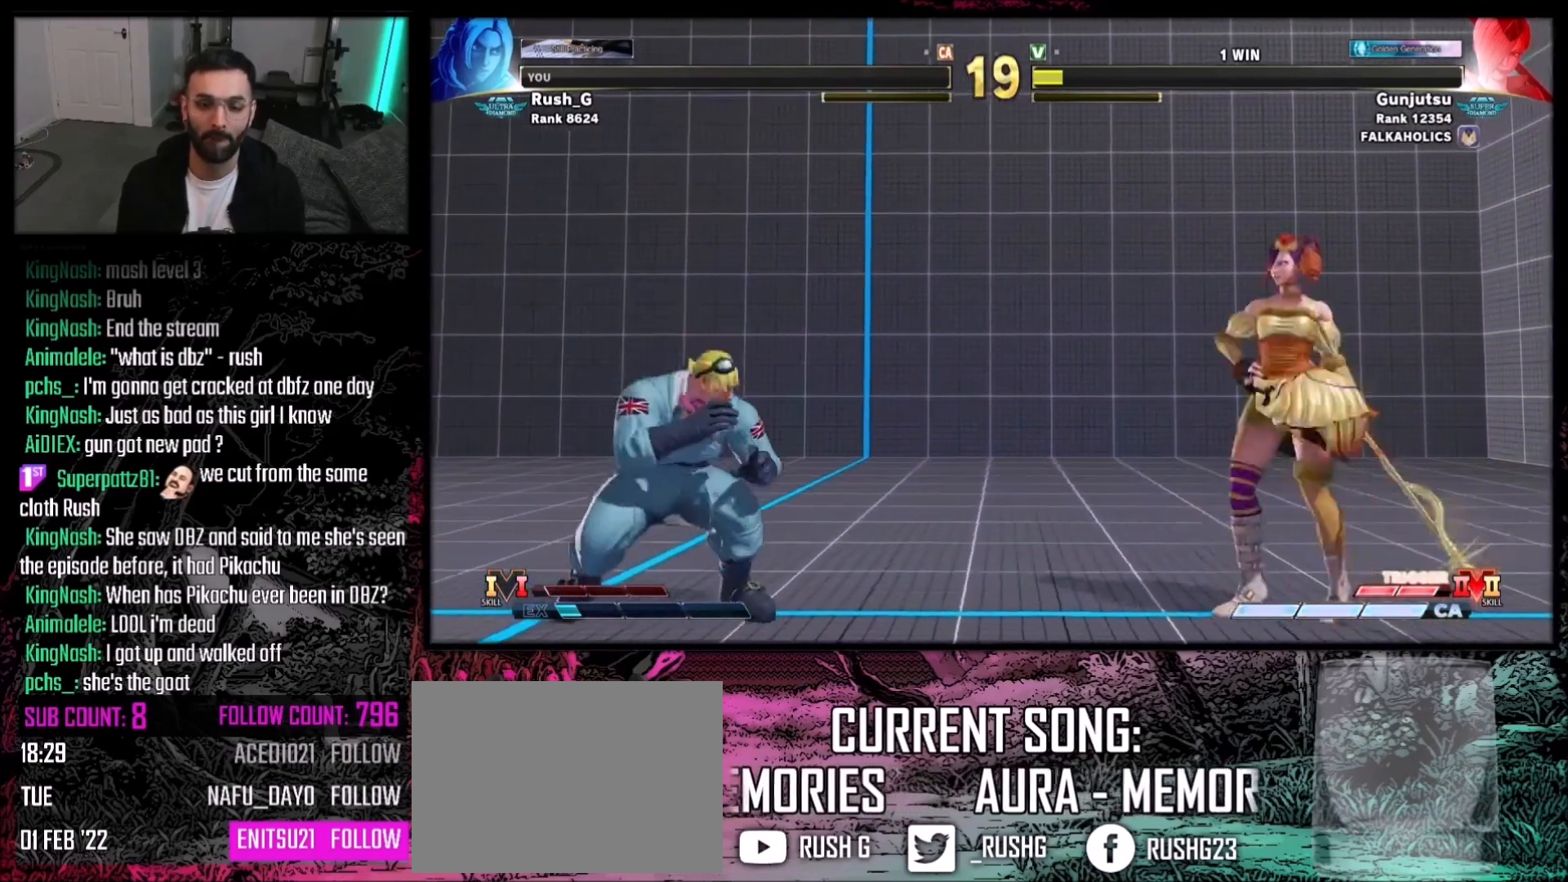
{"buttons": ["DPAD_DOWN", "DPAD_LEFT"], "events": [[267, "DPAD_LEFT", "up"], [301, "DPAD_RIGHT", "down"], [468, "DPAD_DOWN", "down"], [468, "DPAD_RIGHT", "up"], [501, "DPAD_LEFT", "down"]]}
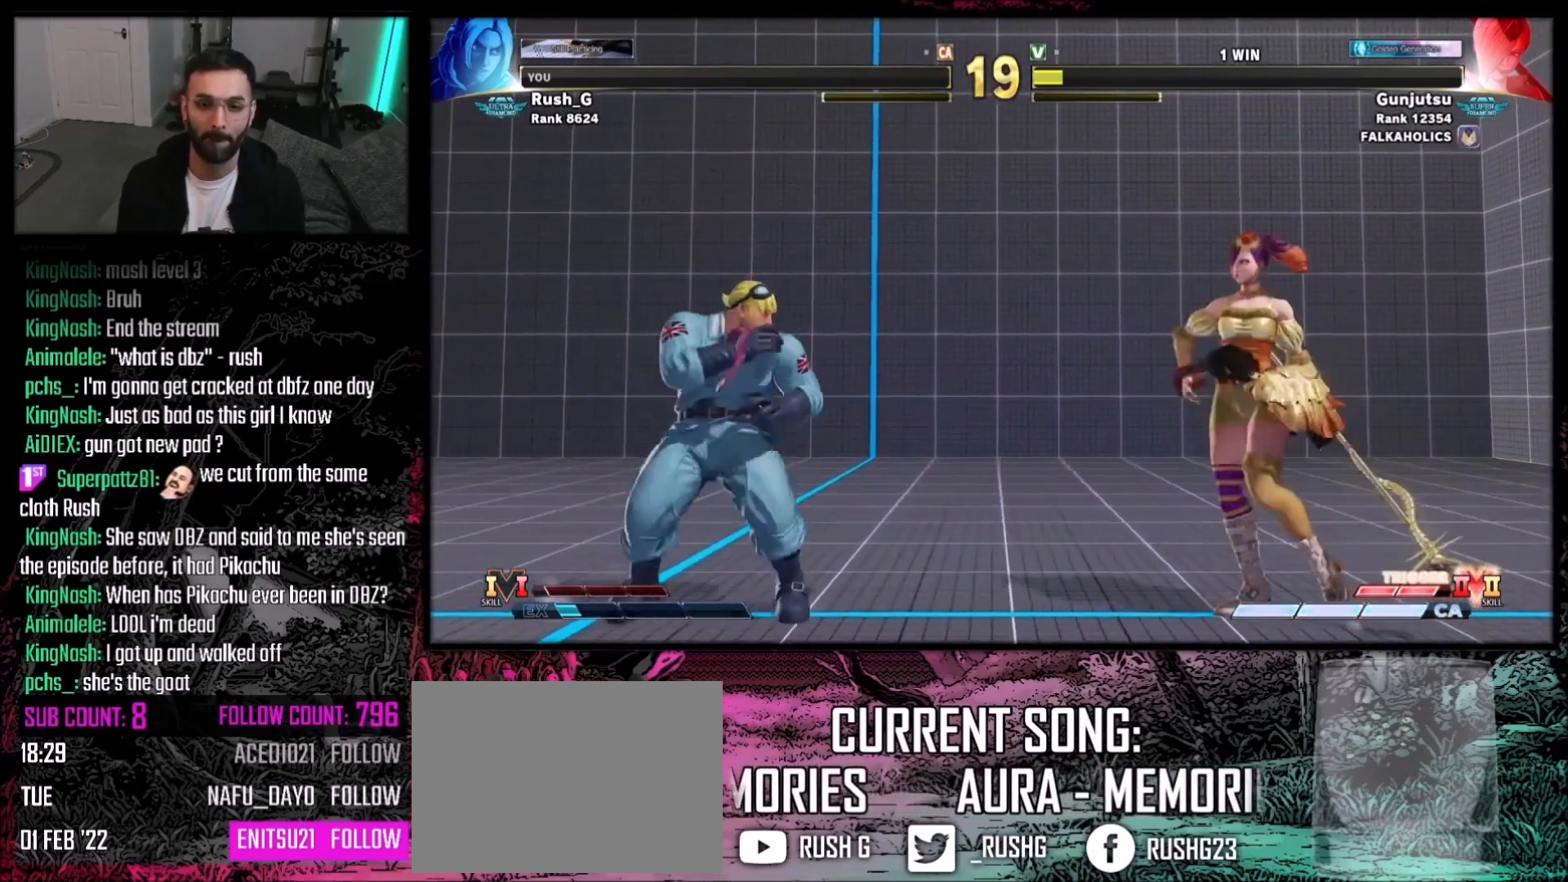
{"buttons": ["DPAD_DOWN", "DPAD_LEFT"], "events": [[200, "DPAD_DOWN", "up"], [500, "DPAD_DOWN", "down"]]}
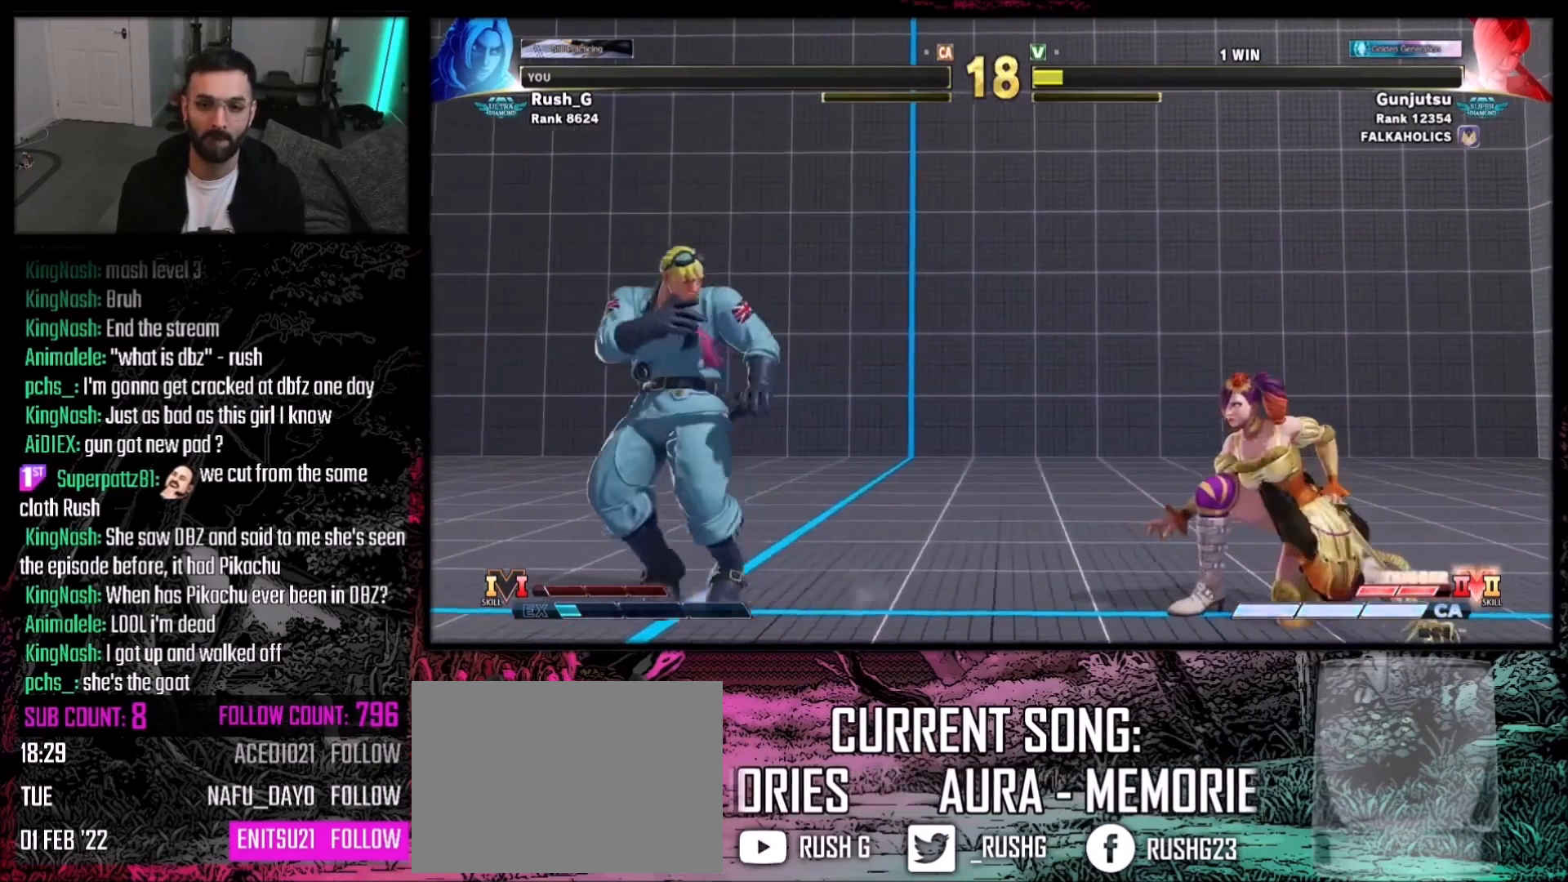
{"buttons": ["DPAD_DOWN", "DPAD_LEFT"], "events": [[34, "DPAD_LEFT", "up"], [67, "DPAD_RIGHT", "down"], [100, "DPAD_DOWN", "up"], [100, "SQUARE", "down"], [134, "DPAD_RIGHT", "up"], [201, "SQUARE", "up"], [434, "DPAD_DOWN", "down"], [468, "DPAD_LEFT", "down"]]}
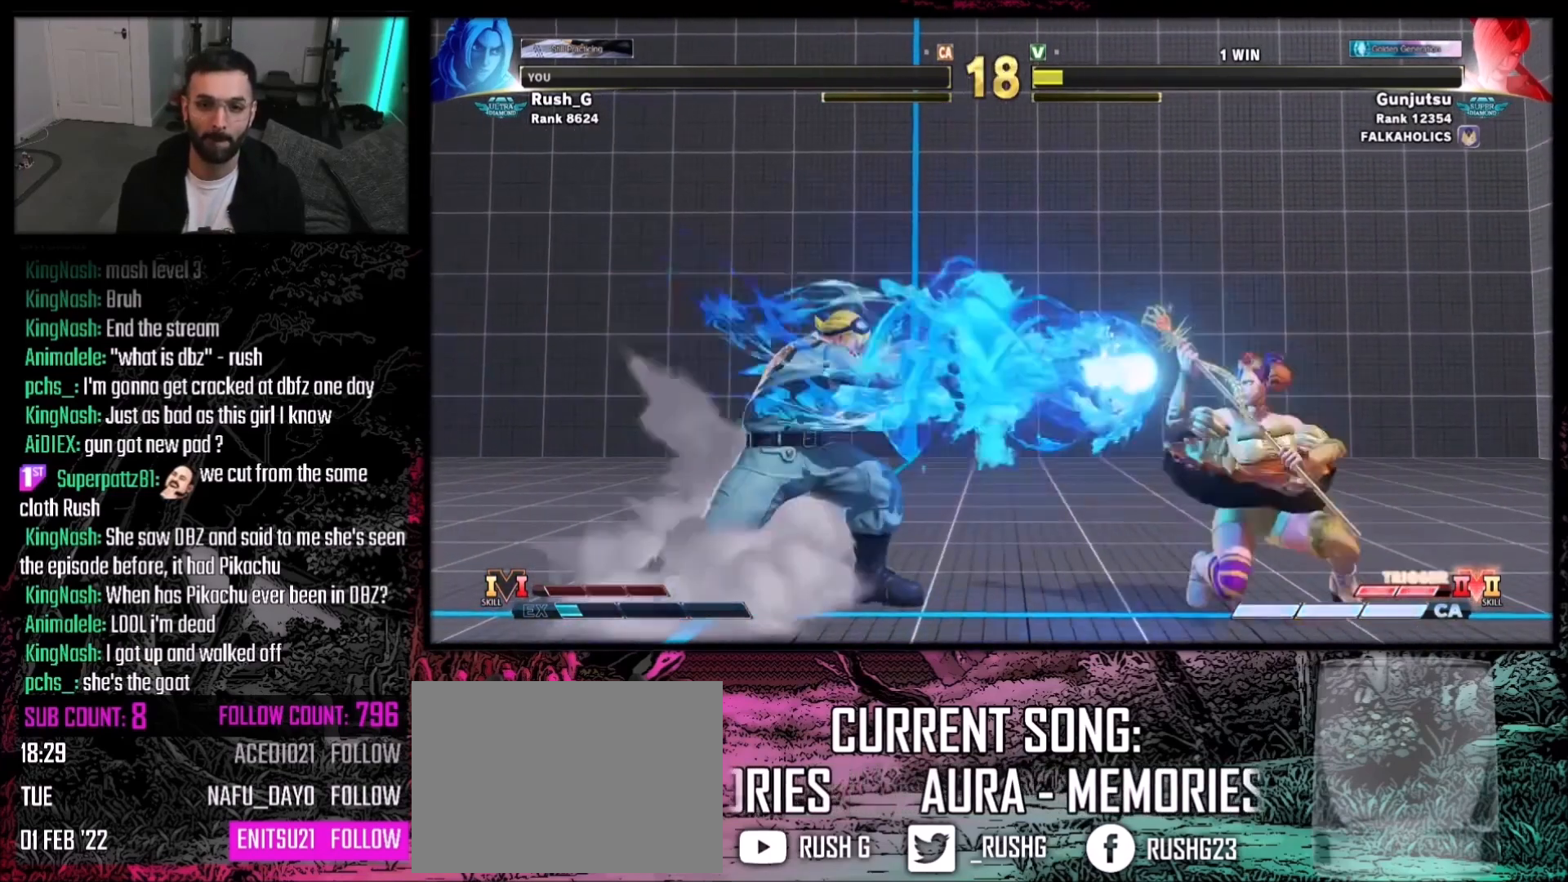
{"buttons": ["DPAD_RIGHT"], "events": [[367, "DPAD_LEFT", "up"], [400, "DPAD_DOWN", "up"], [400, "DPAD_RIGHT", "down"]]}